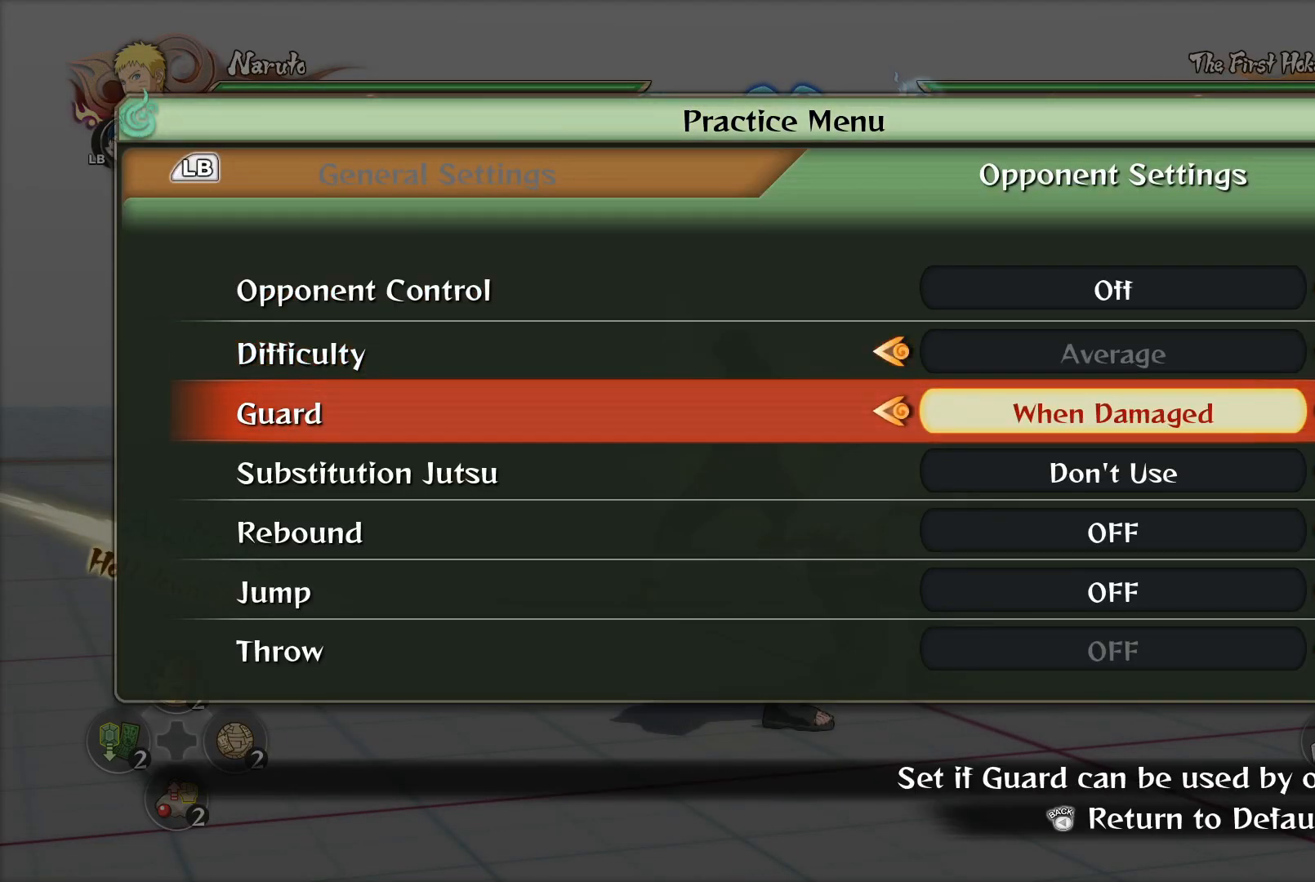
Gameplay with a controller (PlayStation layout); each line is a JSON object with the inputs held at the frame after it. "events" lists button and stick changes between this image and that frame as [ms after this image, input, new state], when the widget could be followed in between.
{"buttons": [], "left_stick": "center", "right_stick": "center", "events": []}
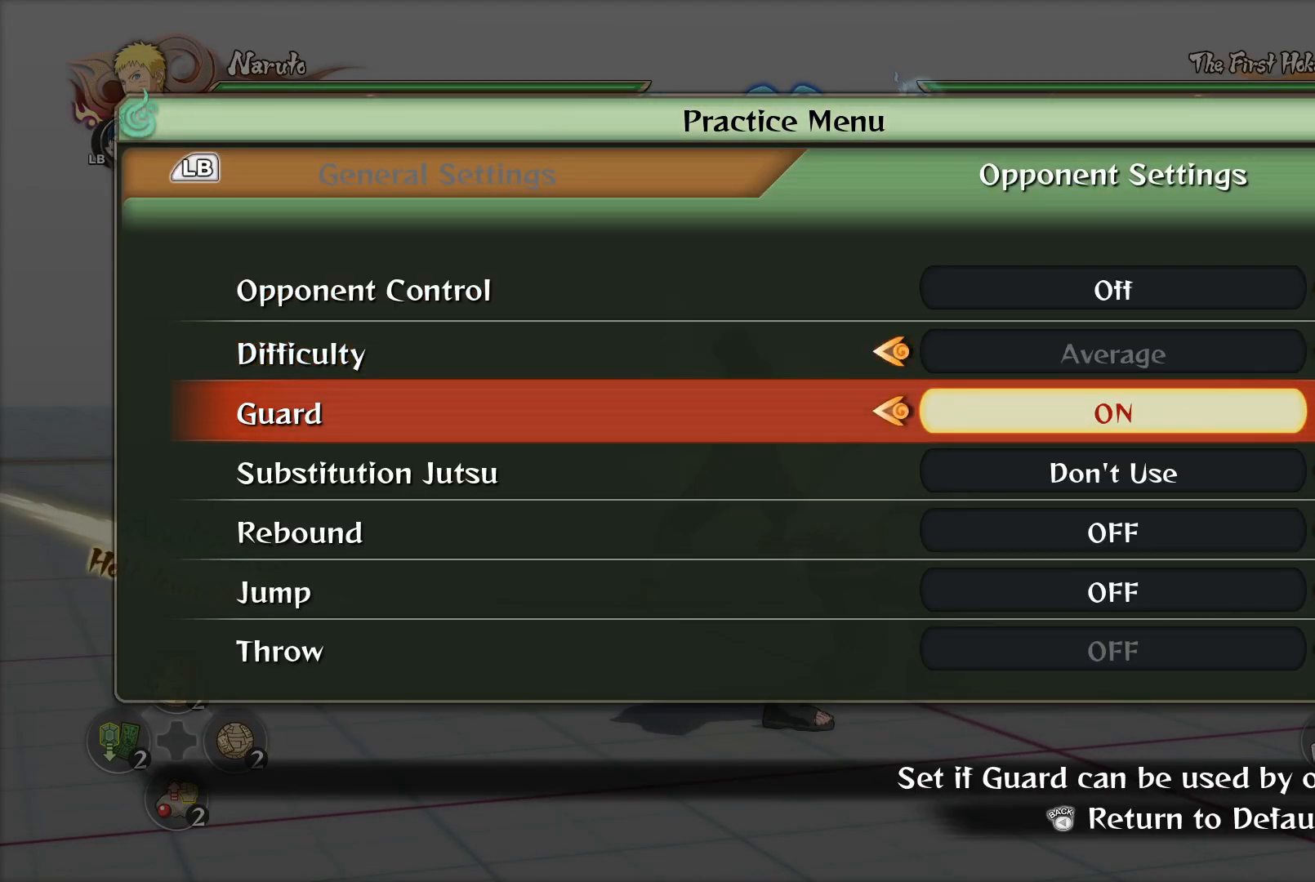
{"buttons": [], "left_stick": "center", "right_stick": "center", "events": [[233, "CIRCLE", "down"], [350, "CIRCLE", "up"]]}
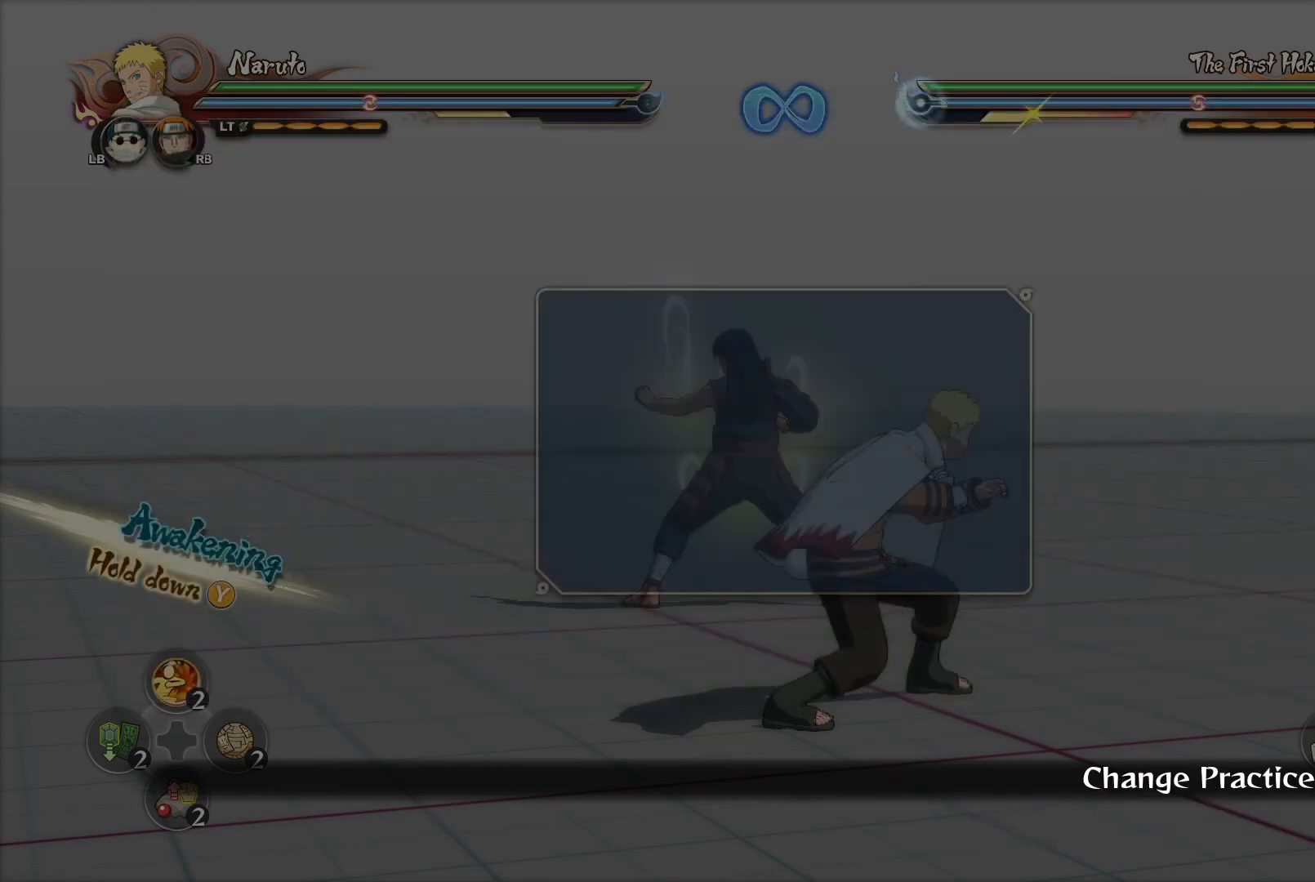
{"buttons": [], "left_stick": "up-right", "right_stick": "center", "events": [[34, "CIRCLE", "down"], [134, "CIRCLE", "up"], [434, "left_stick", "up-right"]]}
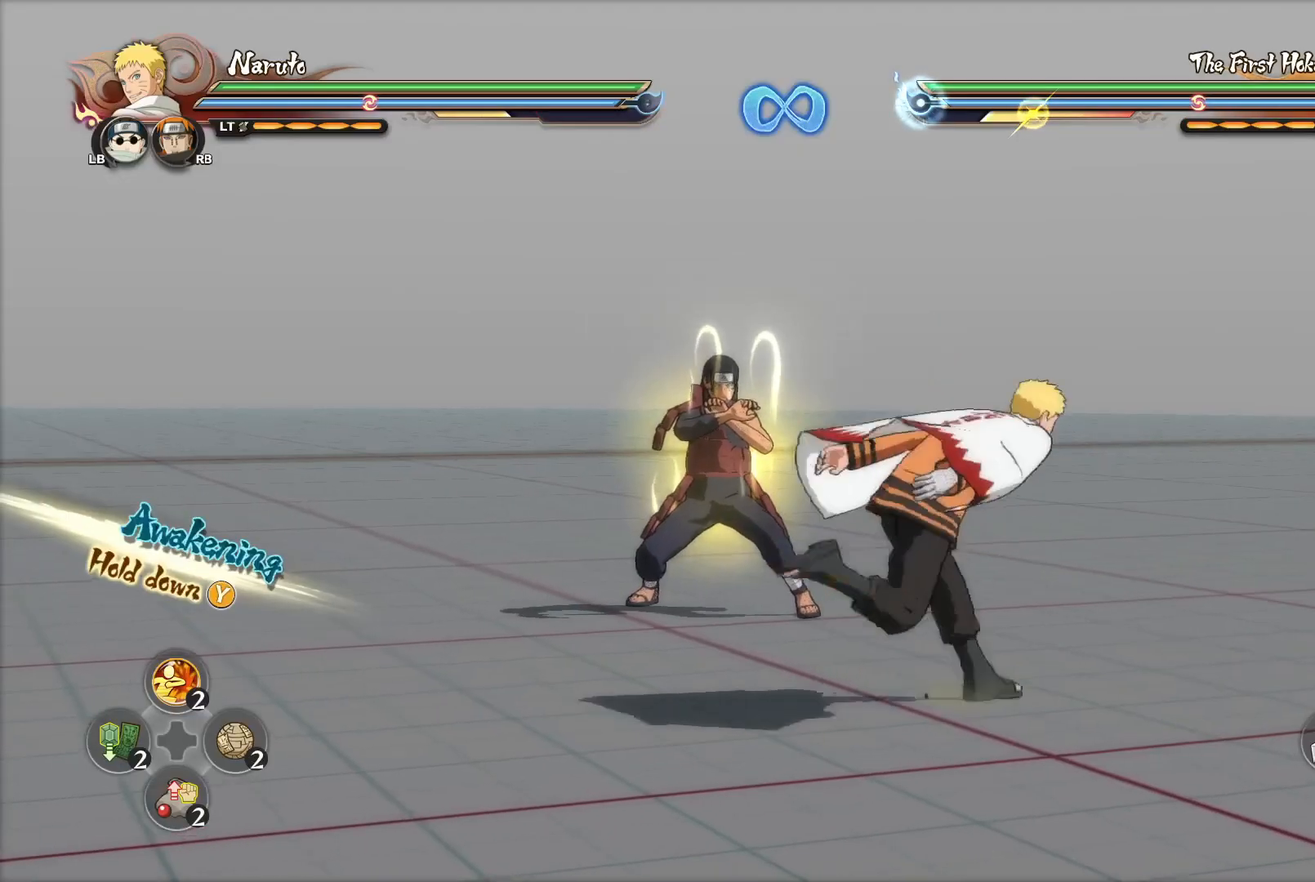
{"buttons": [], "left_stick": "center", "right_stick": "center", "events": [[217, "left_stick", "up-left"], [300, "left_stick", "center"], [367, "R2", "down"], [484, "R2", "up"]]}
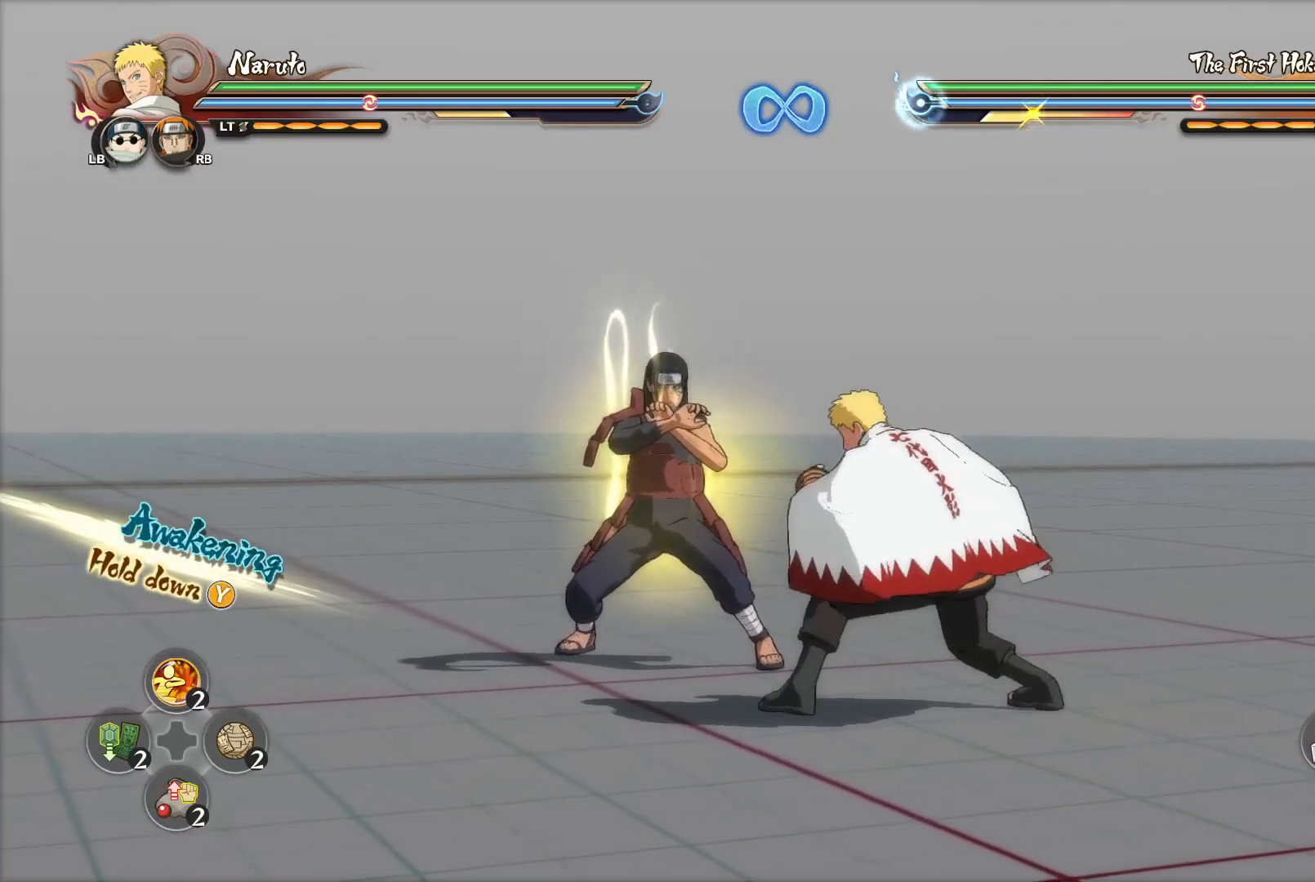
{"buttons": [], "left_stick": "center", "right_stick": "center", "events": [[234, "R2", "down"], [401, "R2", "up"]]}
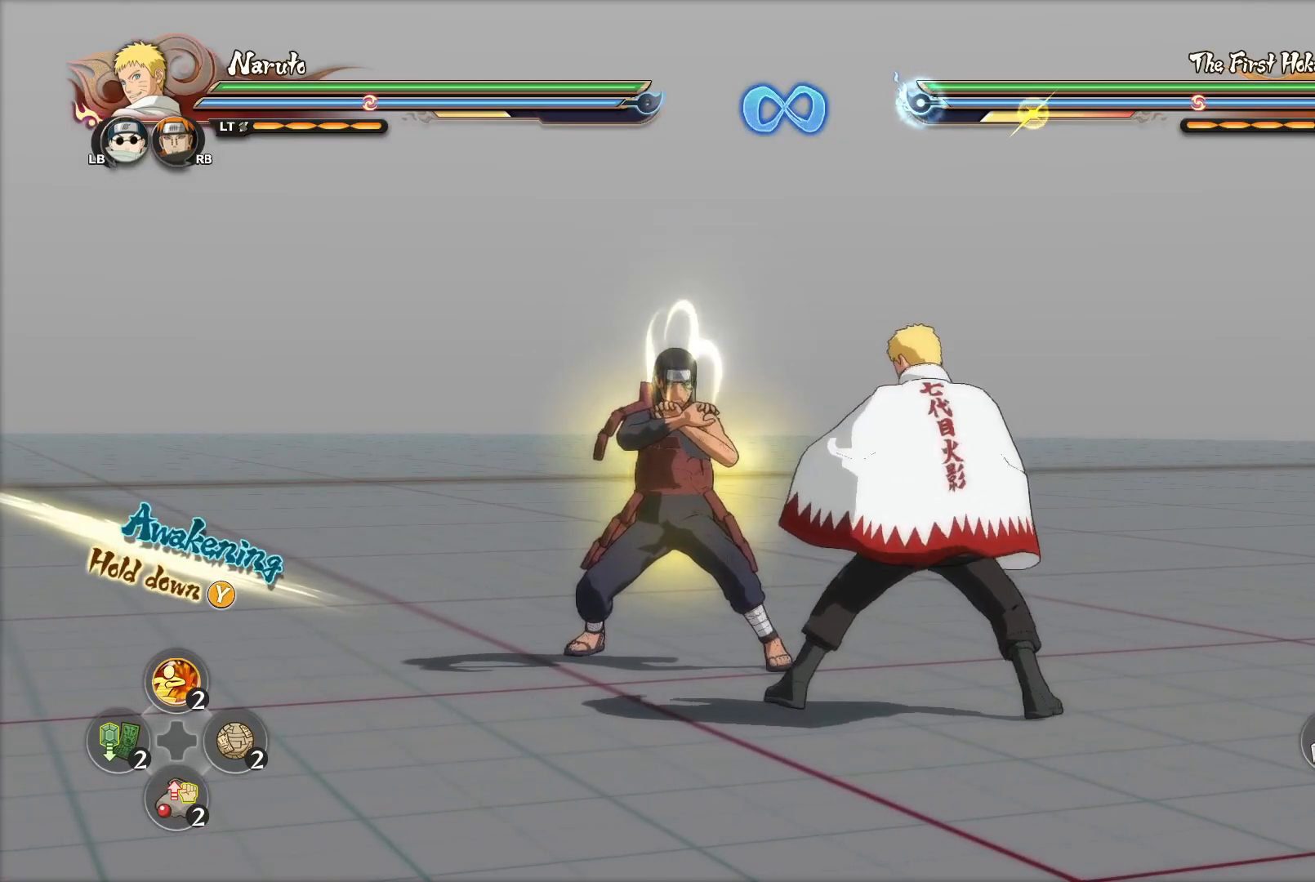
{"buttons": ["R2"], "left_stick": "center", "right_stick": "center", "events": [[33, "left_stick", "down"], [200, "left_stick", "center"], [317, "R2", "down"]]}
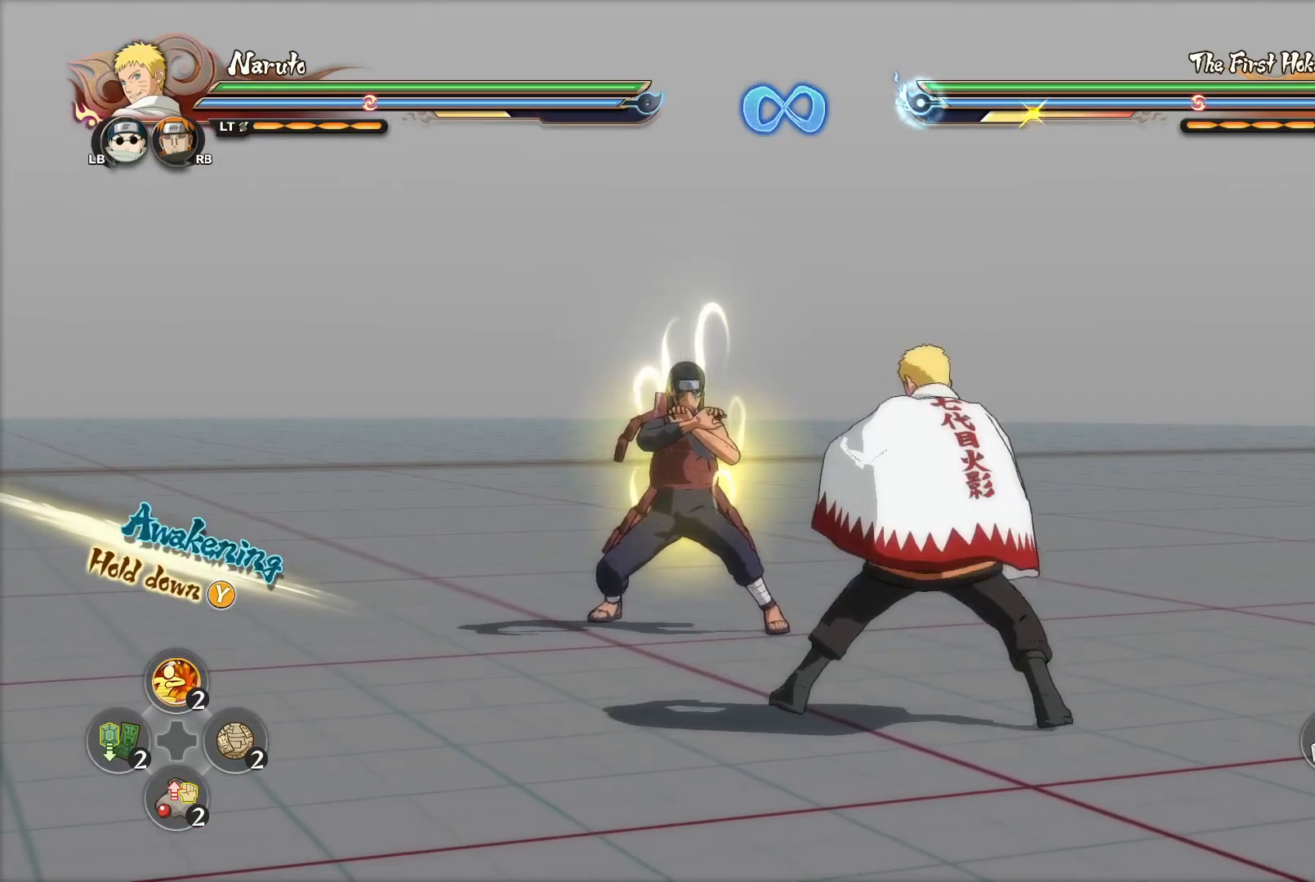
{"buttons": ["R2"], "left_stick": "center", "right_stick": "center", "events": [[150, "R2", "up"], [183, "left_stick", "down"], [333, "left_stick", "right"], [433, "R2", "down"], [433, "left_stick", "center"]]}
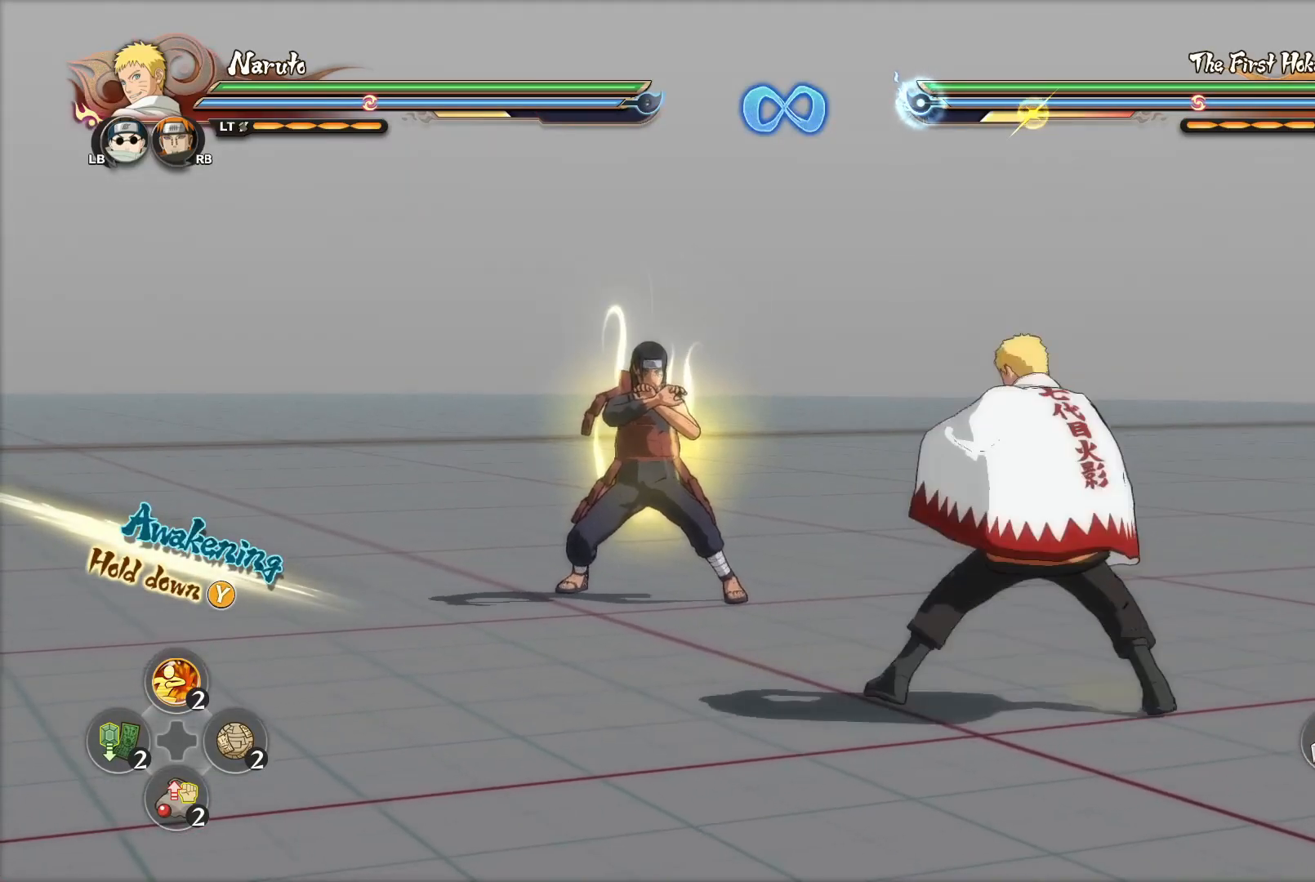
{"buttons": [], "left_stick": "right", "right_stick": "center", "events": [[100, "R2", "up"], [184, "left_stick", "down-left"], [300, "R2", "down"], [300, "left_stick", "center"], [417, "R2", "up"], [451, "left_stick", "right"]]}
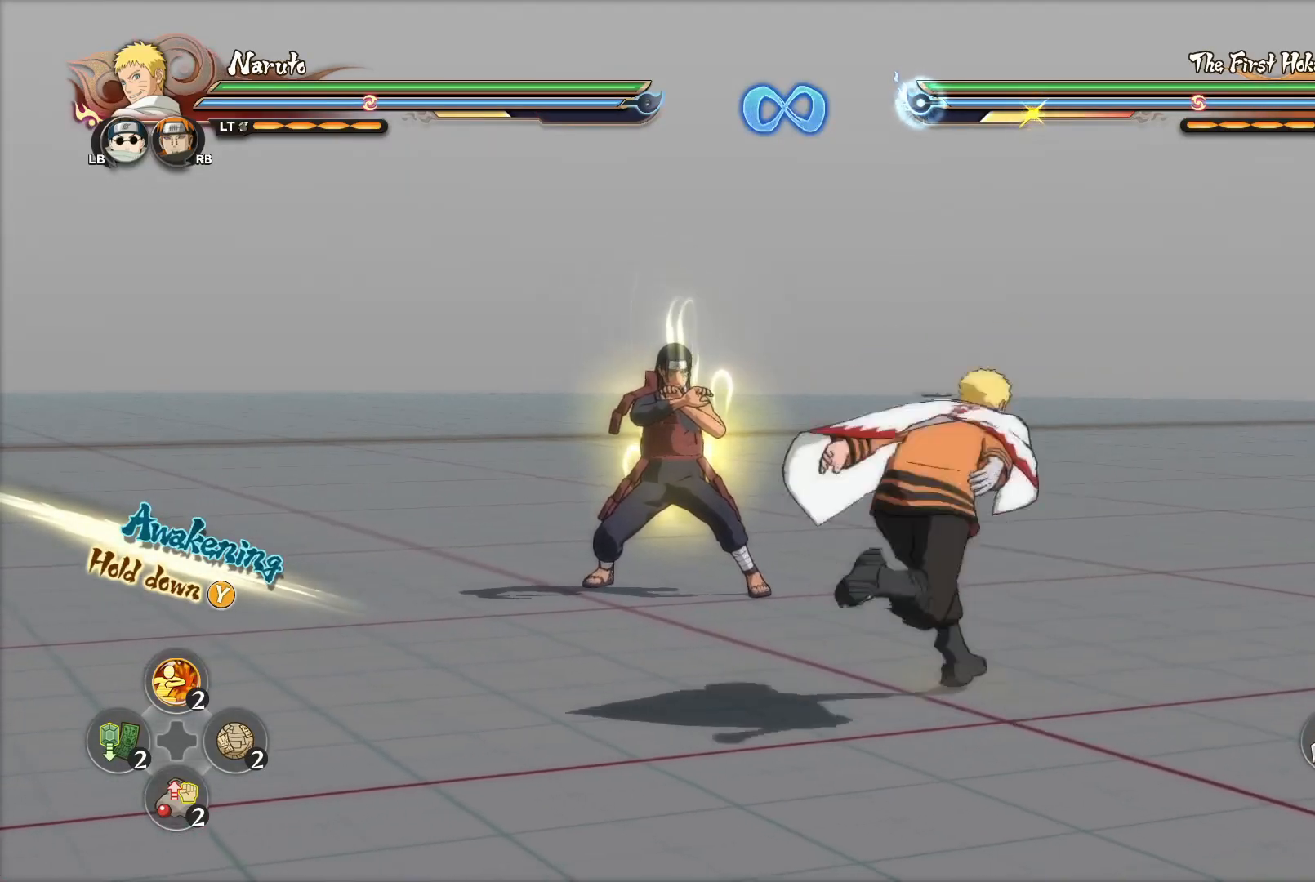
{"buttons": [], "left_stick": "center", "right_stick": "center", "events": [[83, "left_stick", "center"]]}
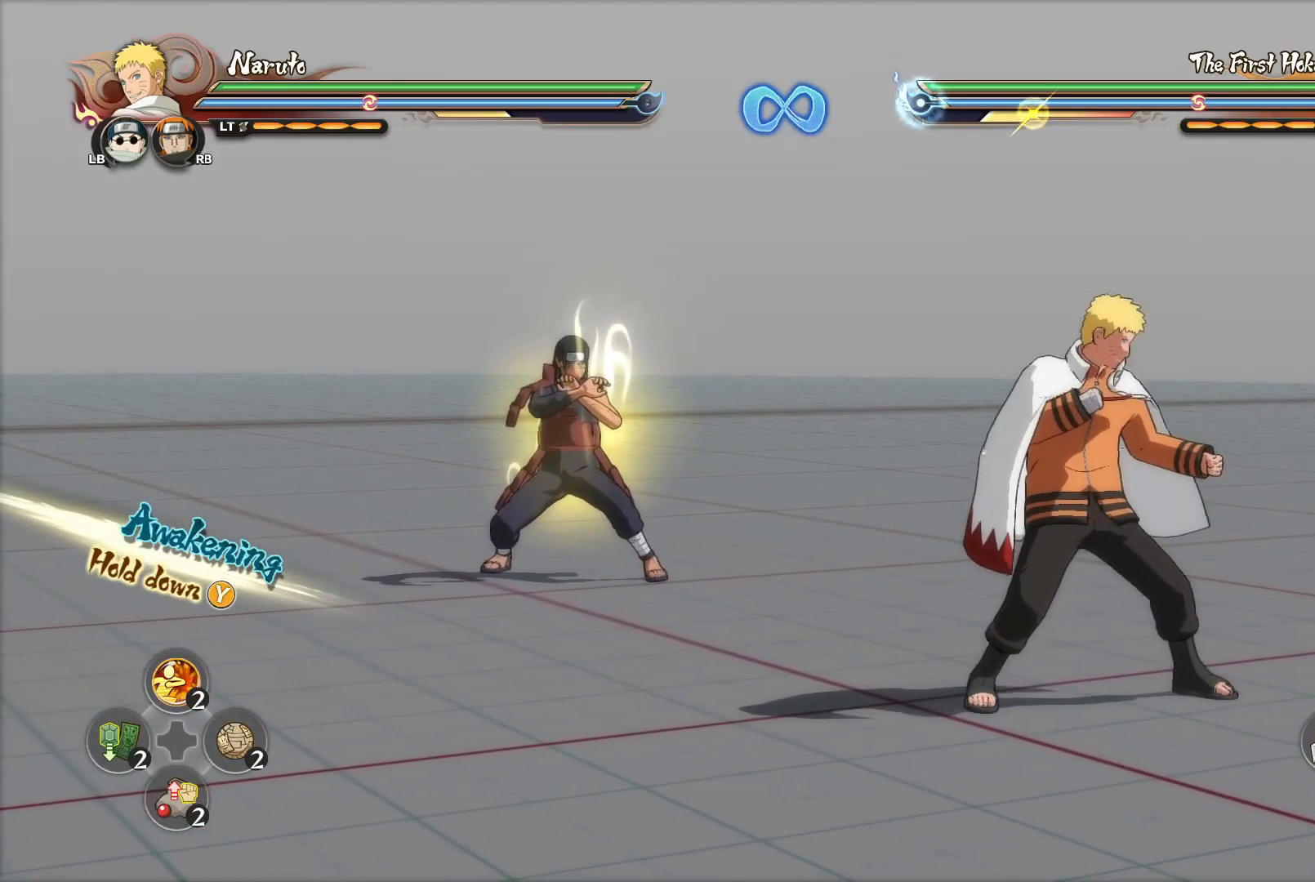
{"buttons": [], "left_stick": "center", "right_stick": "center", "events": []}
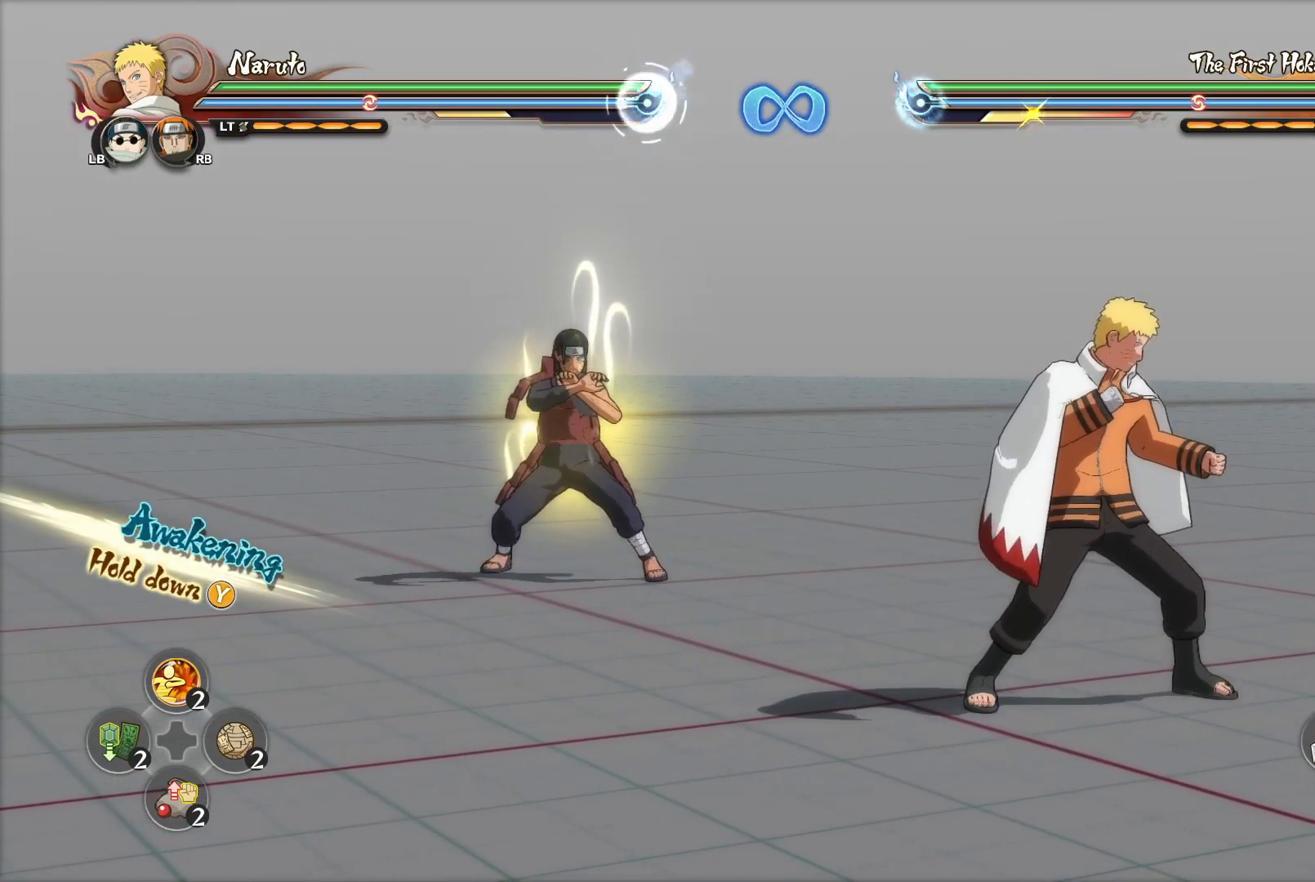
{"buttons": [], "left_stick": "center", "right_stick": "center", "events": []}
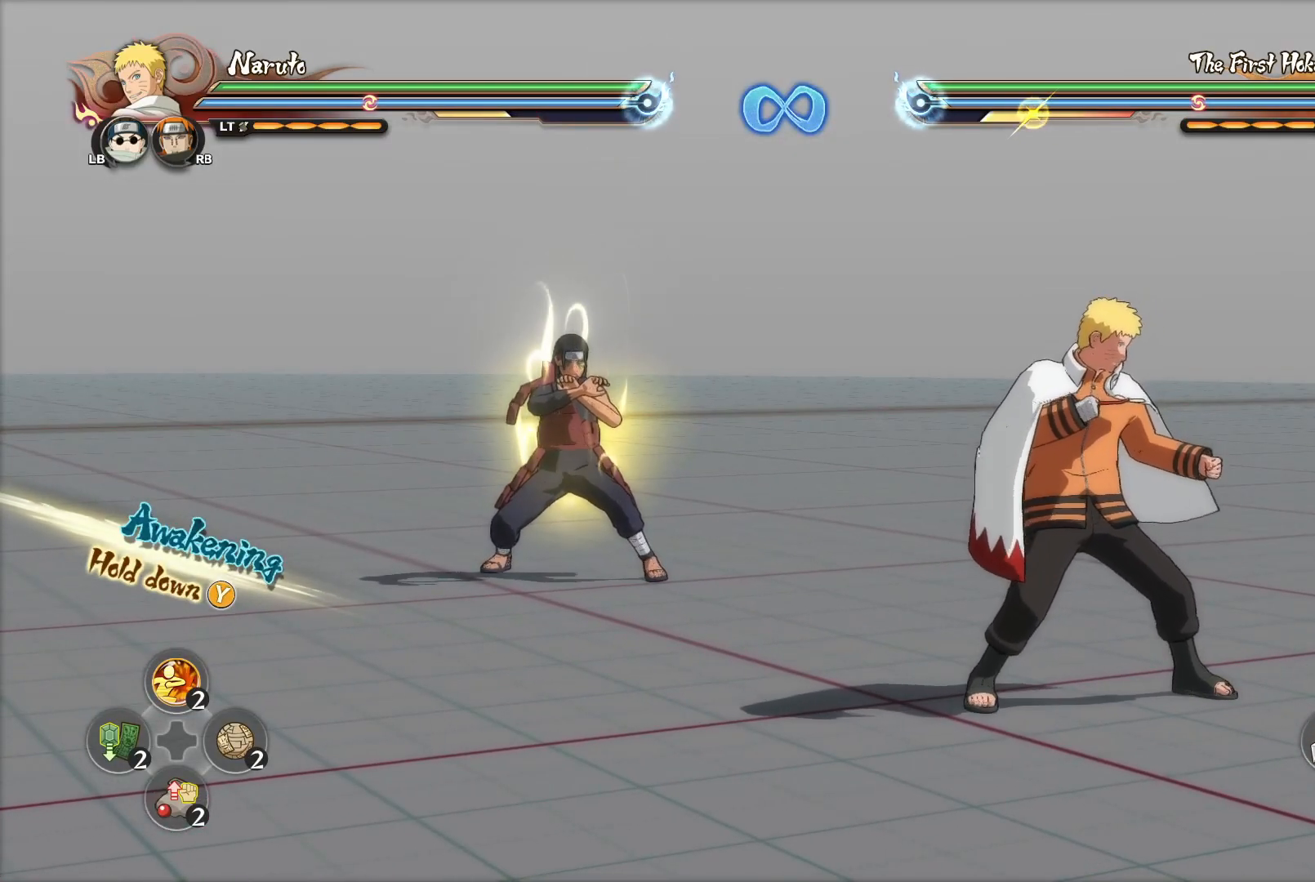
{"buttons": [], "left_stick": "up", "right_stick": "center", "events": [[401, "left_stick", "up"]]}
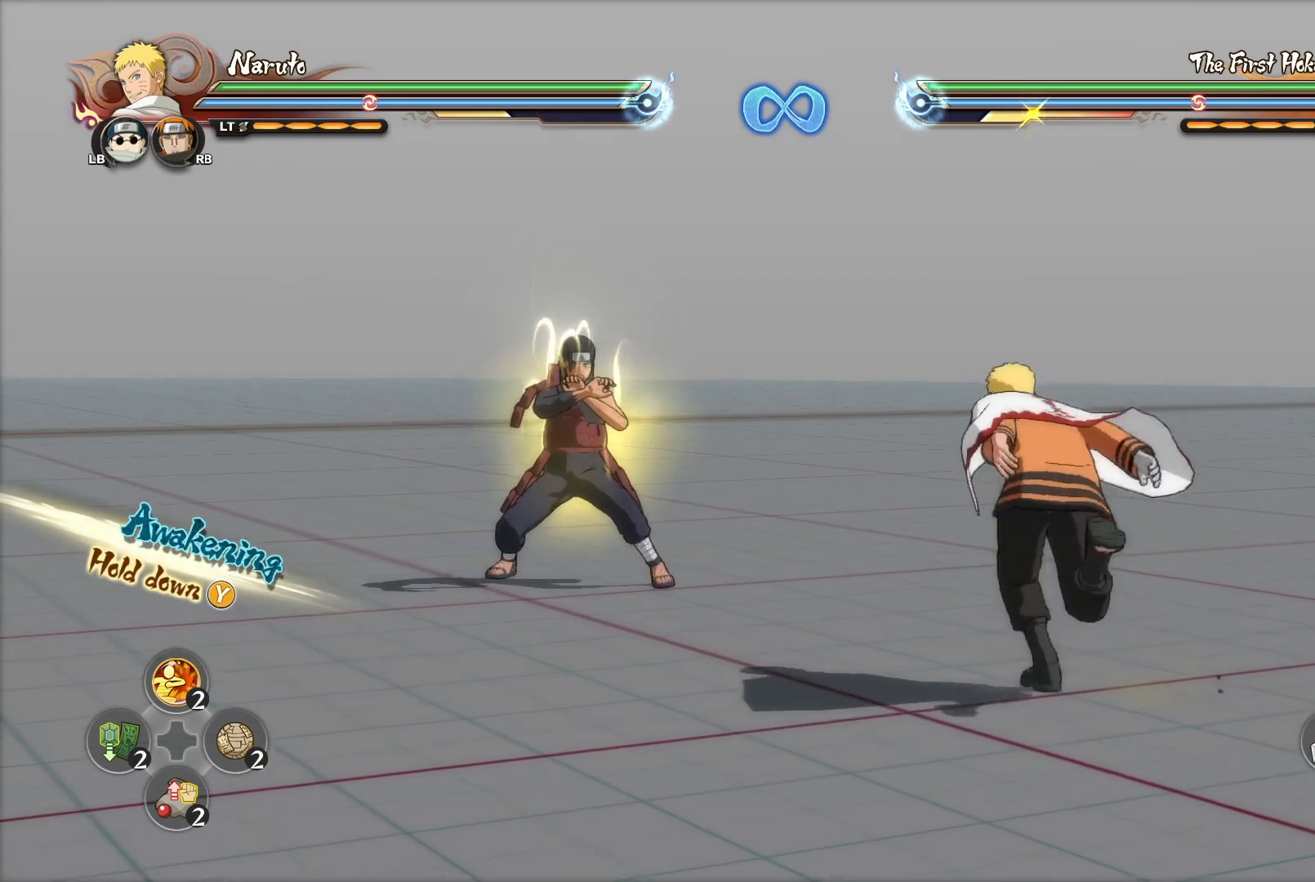
{"buttons": [], "left_stick": "center", "right_stick": "center", "events": [[150, "left_stick", "center"]]}
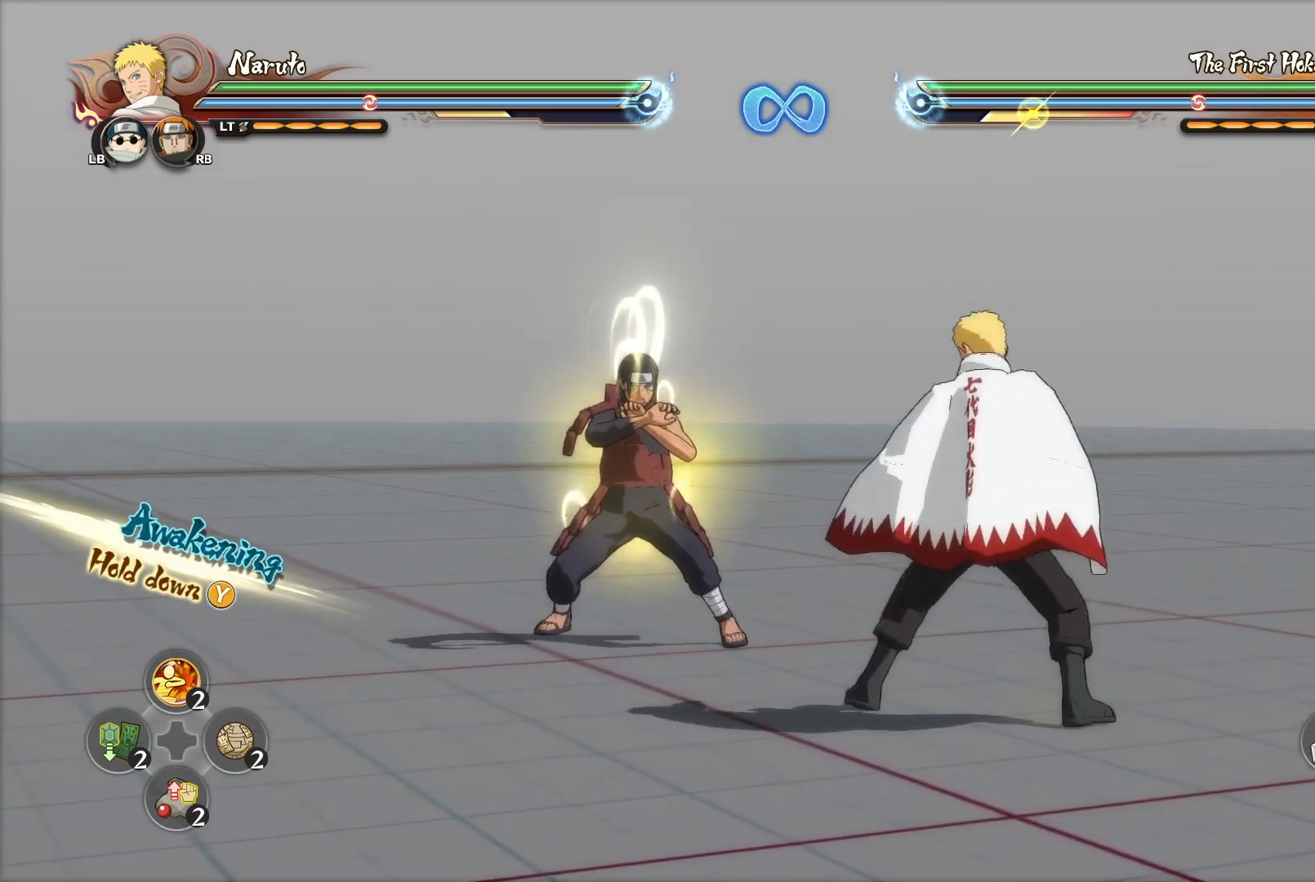
{"buttons": [], "left_stick": "center", "right_stick": "center", "events": [[33, "left_stick", "left"], [200, "left_stick", "up-right"], [367, "left_stick", "center"]]}
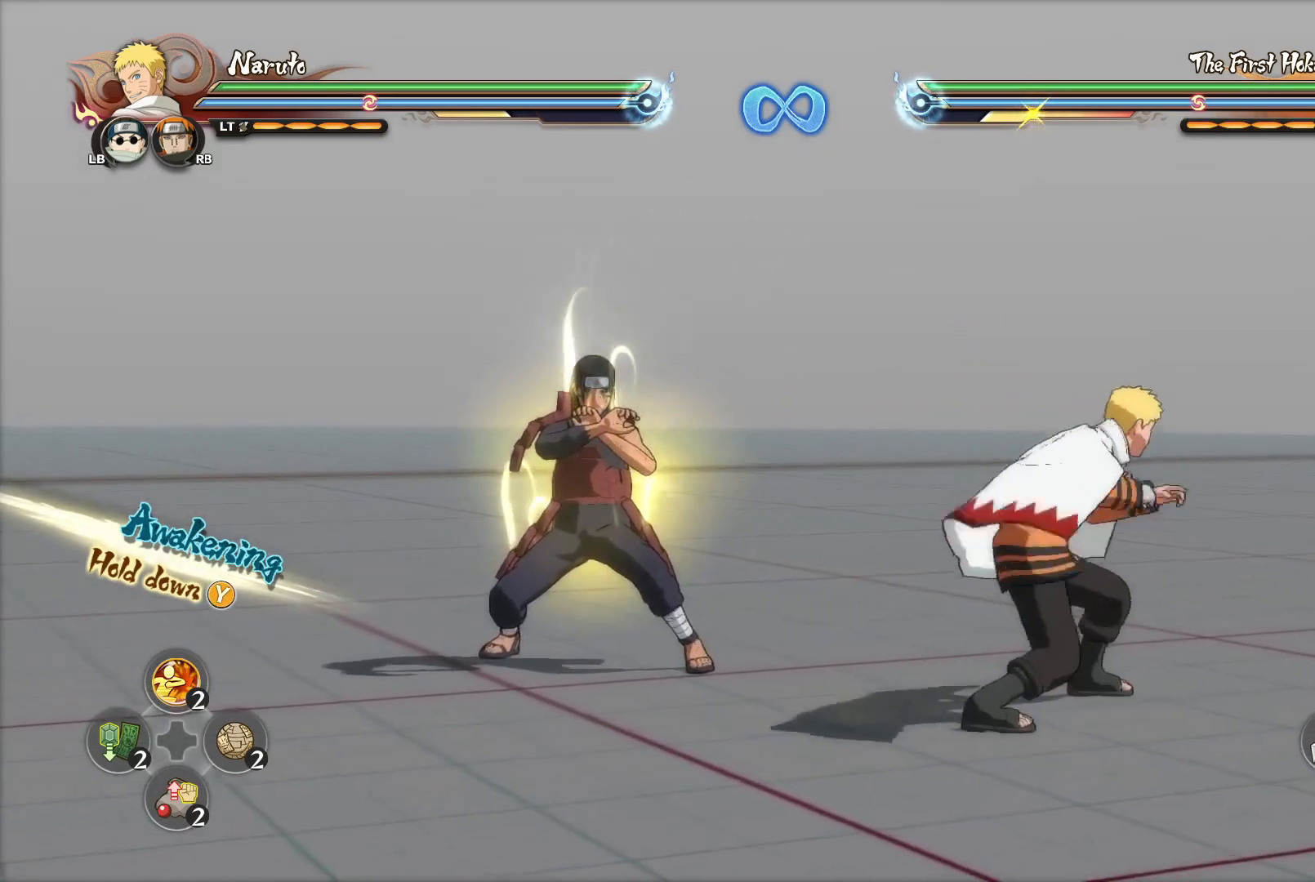
{"buttons": [], "left_stick": "center", "right_stick": "center", "events": [[166, "left_stick", "down"], [317, "left_stick", "center"]]}
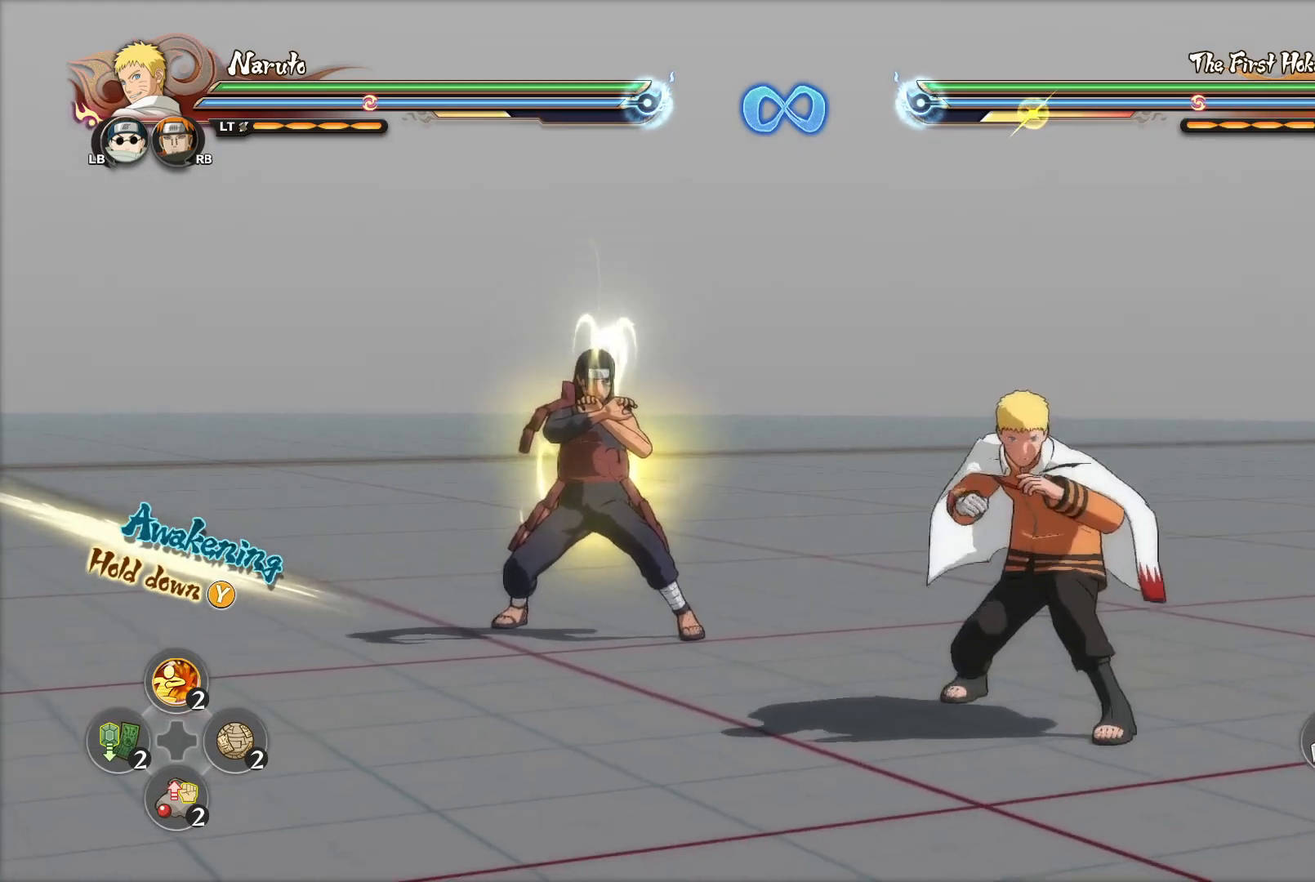
{"buttons": [], "left_stick": "center", "right_stick": "center", "events": [[17, "left_stick", "up-left"], [234, "left_stick", "center"]]}
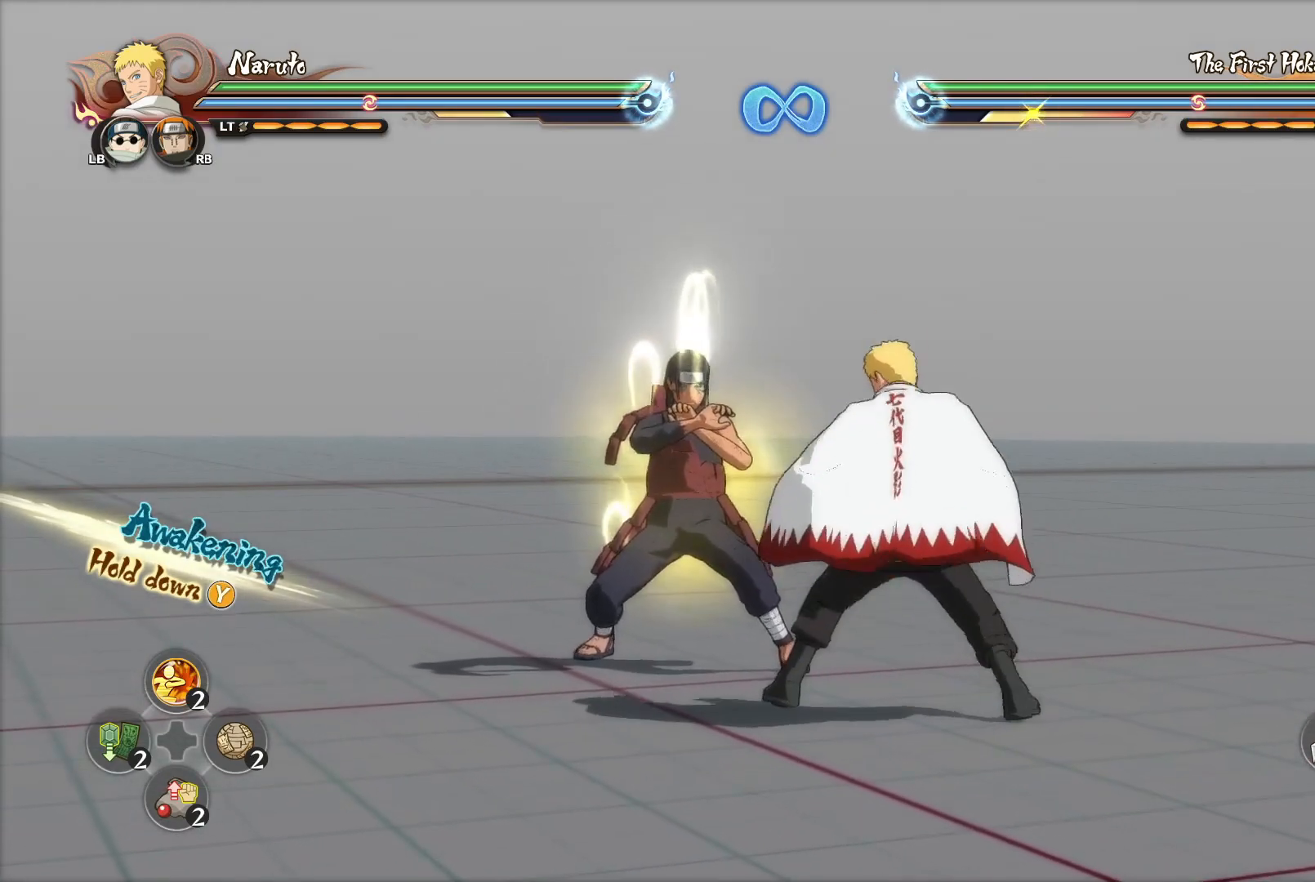
{"buttons": [], "left_stick": "center", "right_stick": "center", "events": []}
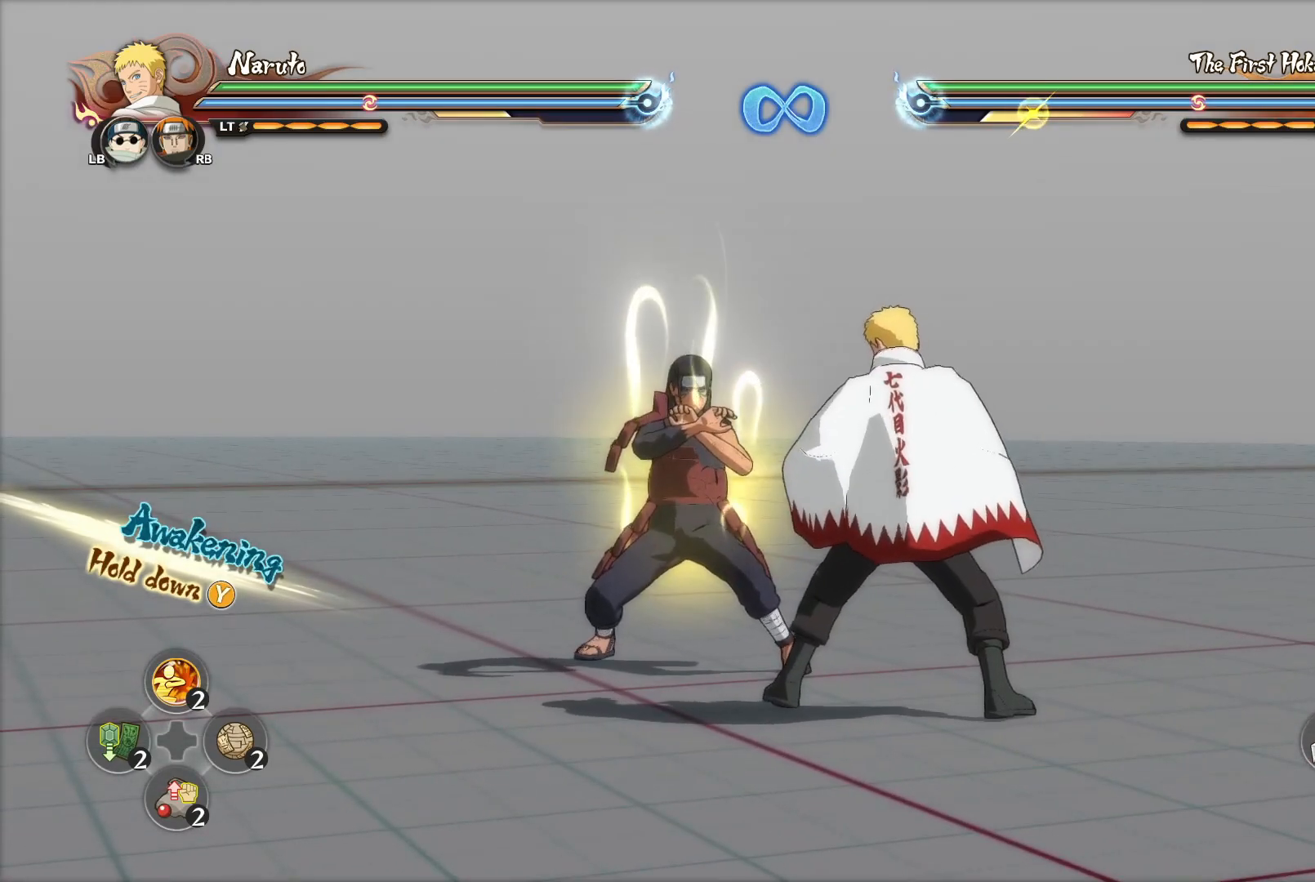
{"buttons": [], "left_stick": "center", "right_stick": "center", "events": []}
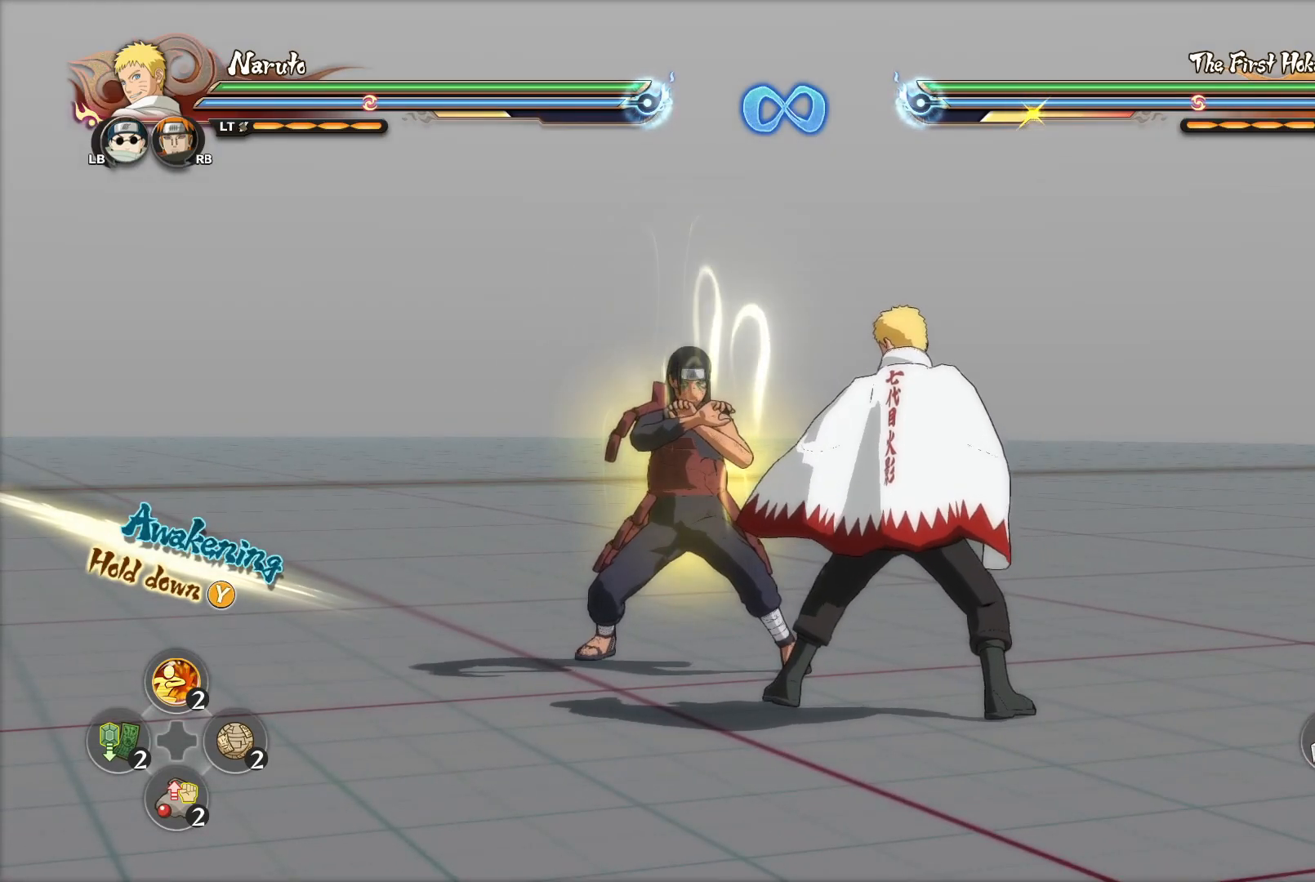
{"buttons": [], "left_stick": "center", "right_stick": "center", "events": []}
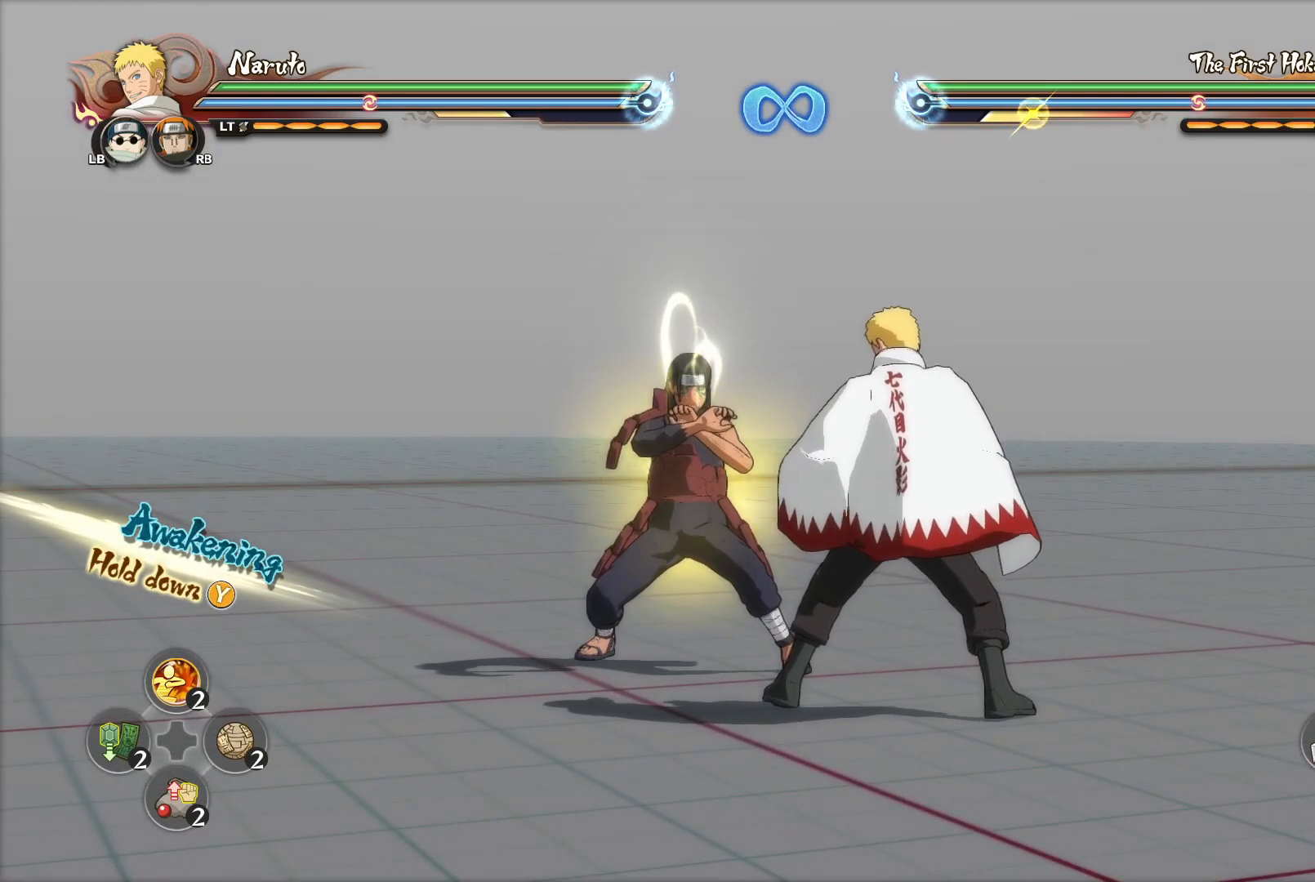
{"buttons": [], "left_stick": "up", "right_stick": "center", "events": [[484, "left_stick", "up"]]}
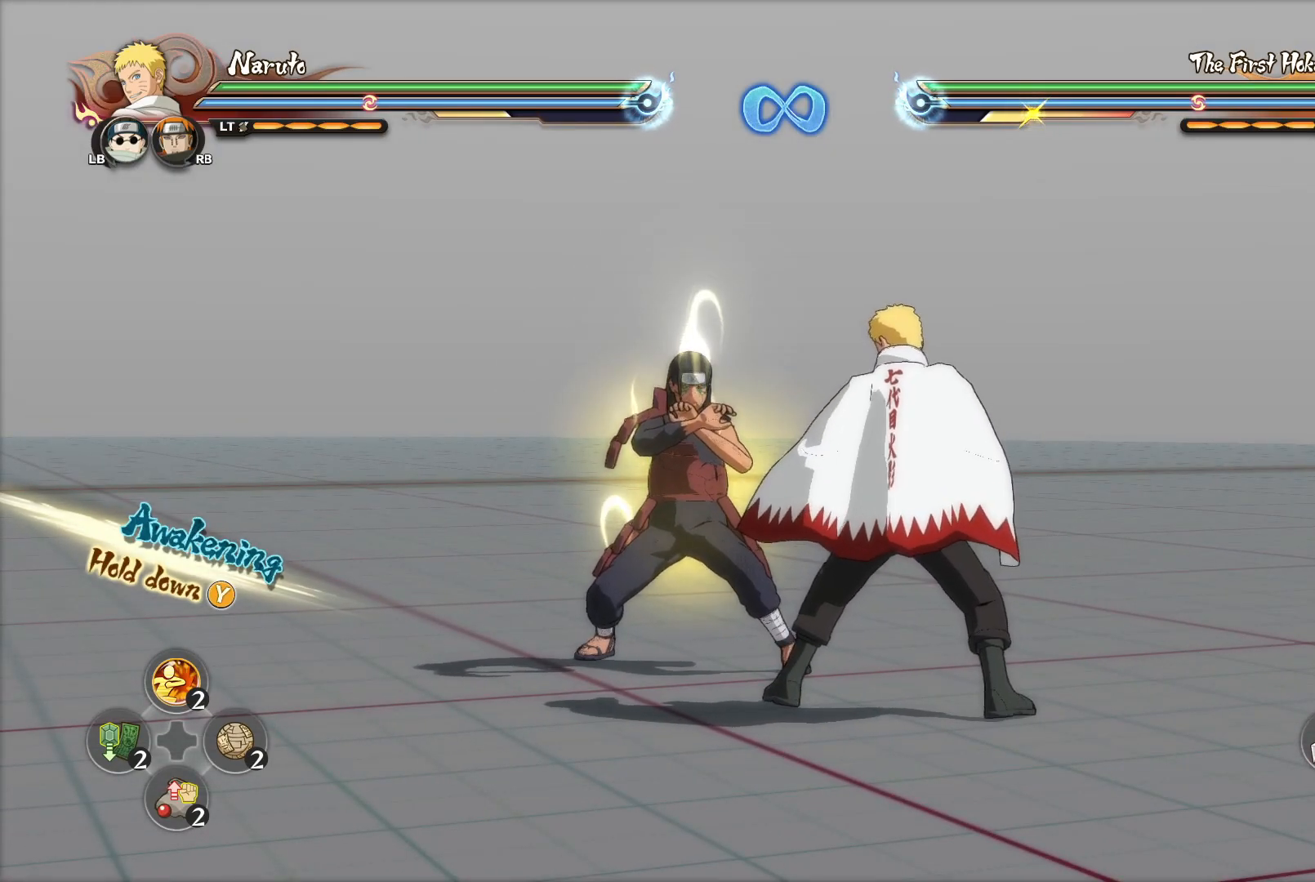
{"buttons": [], "left_stick": "center", "right_stick": "center", "events": [[100, "left_stick", "center"]]}
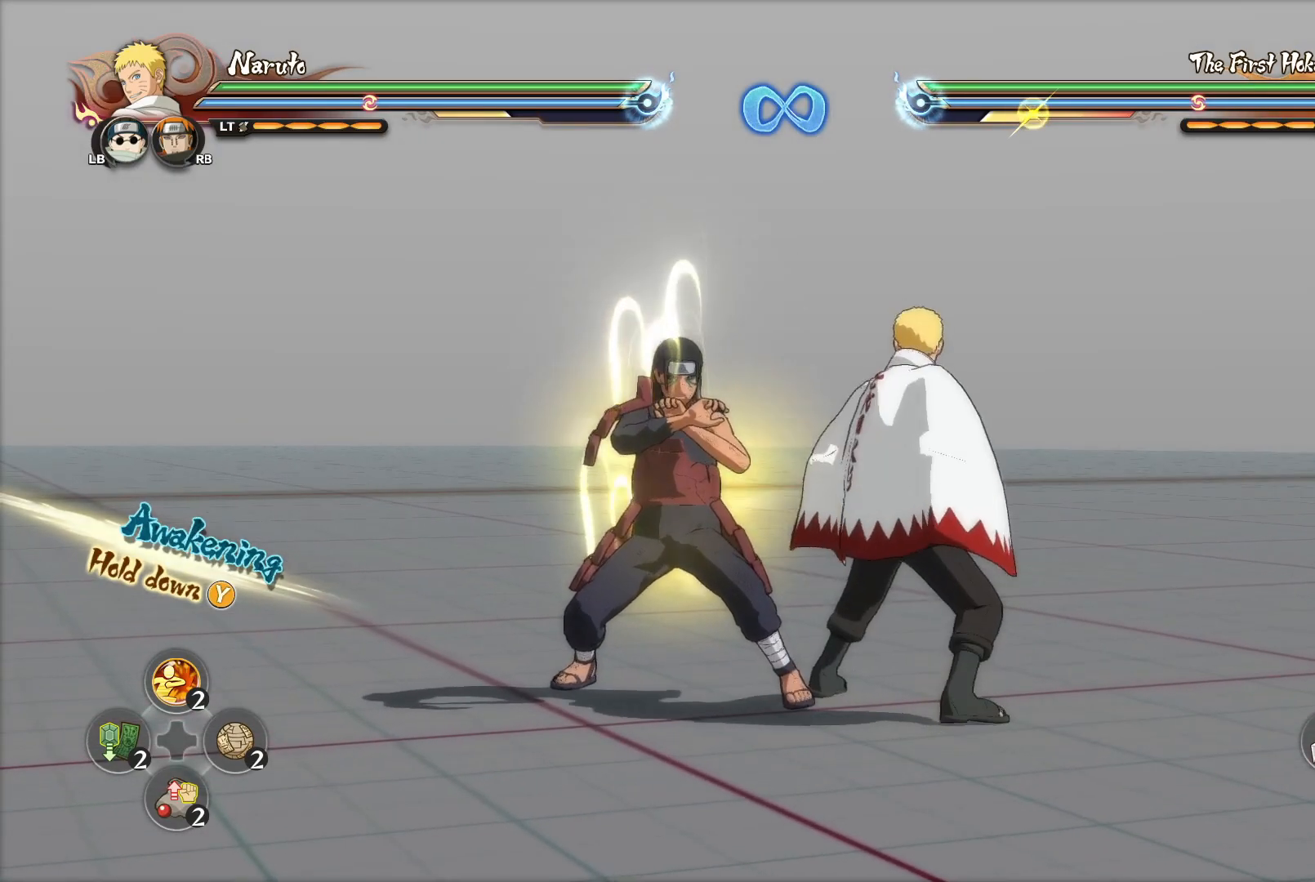
{"buttons": [], "left_stick": "center", "right_stick": "center", "events": [[84, "CIRCLE", "down"], [200, "CIRCLE", "up"], [284, "CIRCLE", "down"], [367, "CIRCLE", "up"], [434, "CIRCLE", "down"], [501, "CIRCLE", "up"]]}
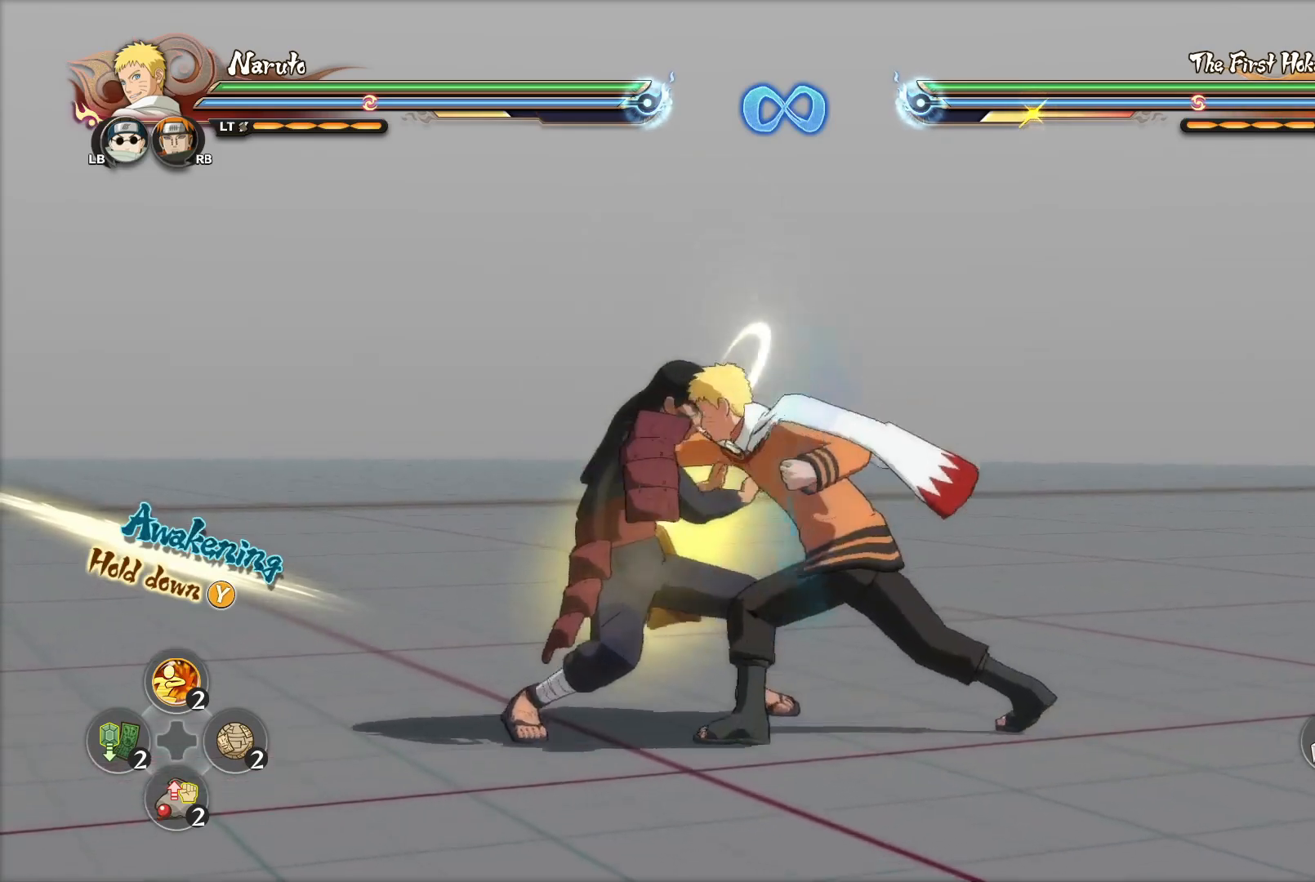
{"buttons": [], "left_stick": "center", "right_stick": "center", "events": [[83, "CIRCLE", "down"], [133, "CIRCLE", "up"]]}
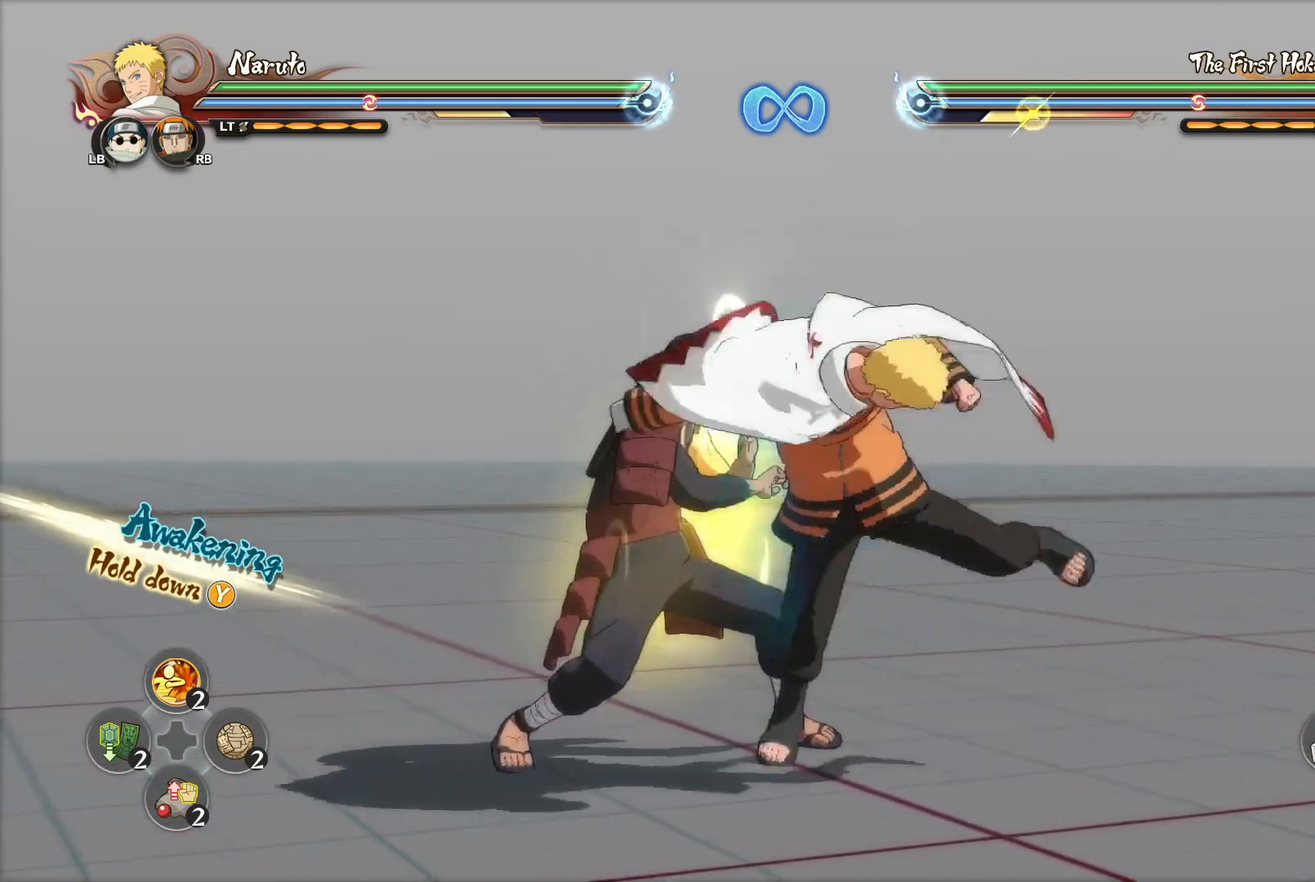
{"buttons": [], "left_stick": "center", "right_stick": "center", "events": [[17, "CROSS", "down"], [134, "CROSS", "up"]]}
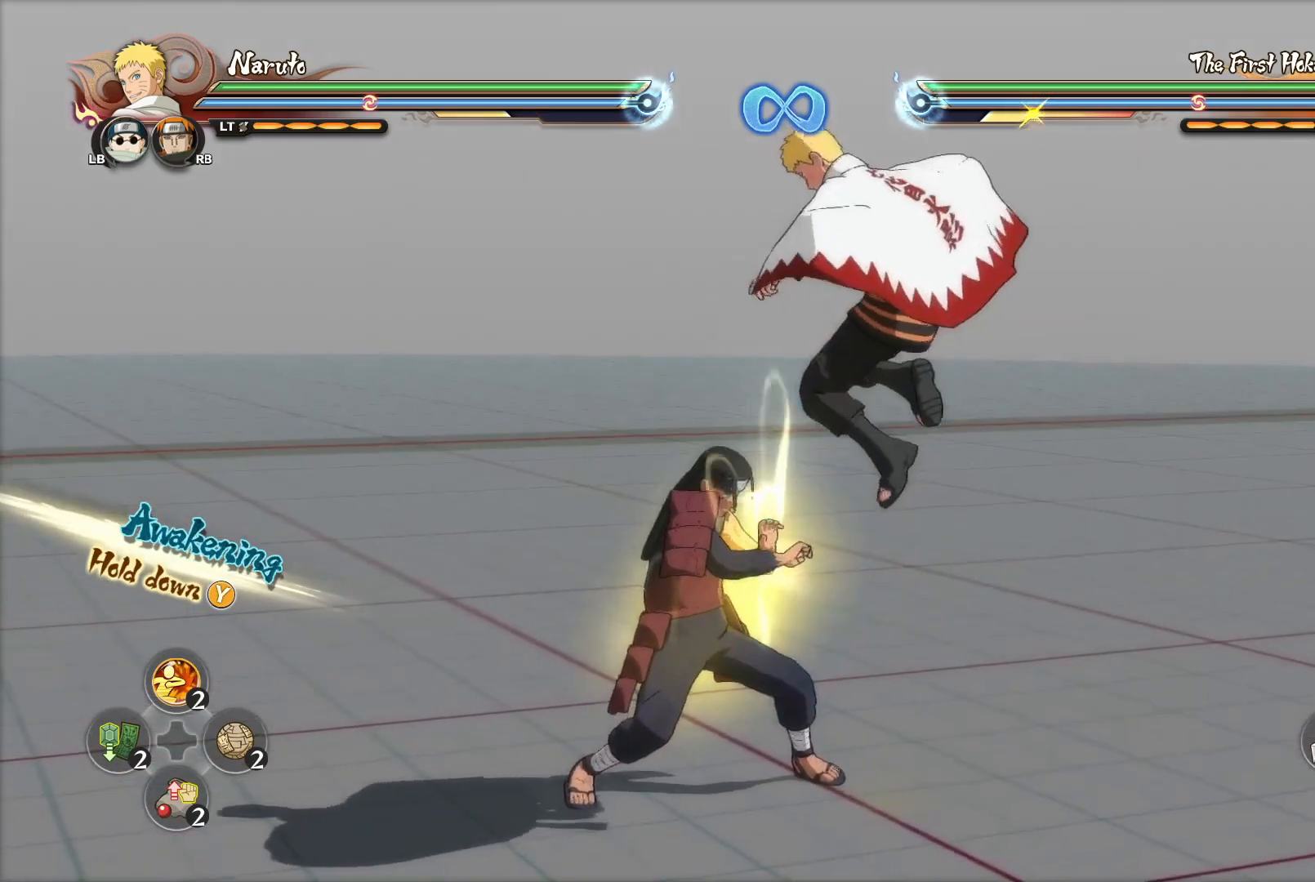
{"buttons": ["CIRCLE"], "left_stick": "center", "right_stick": "center", "events": [[417, "CIRCLE", "down"]]}
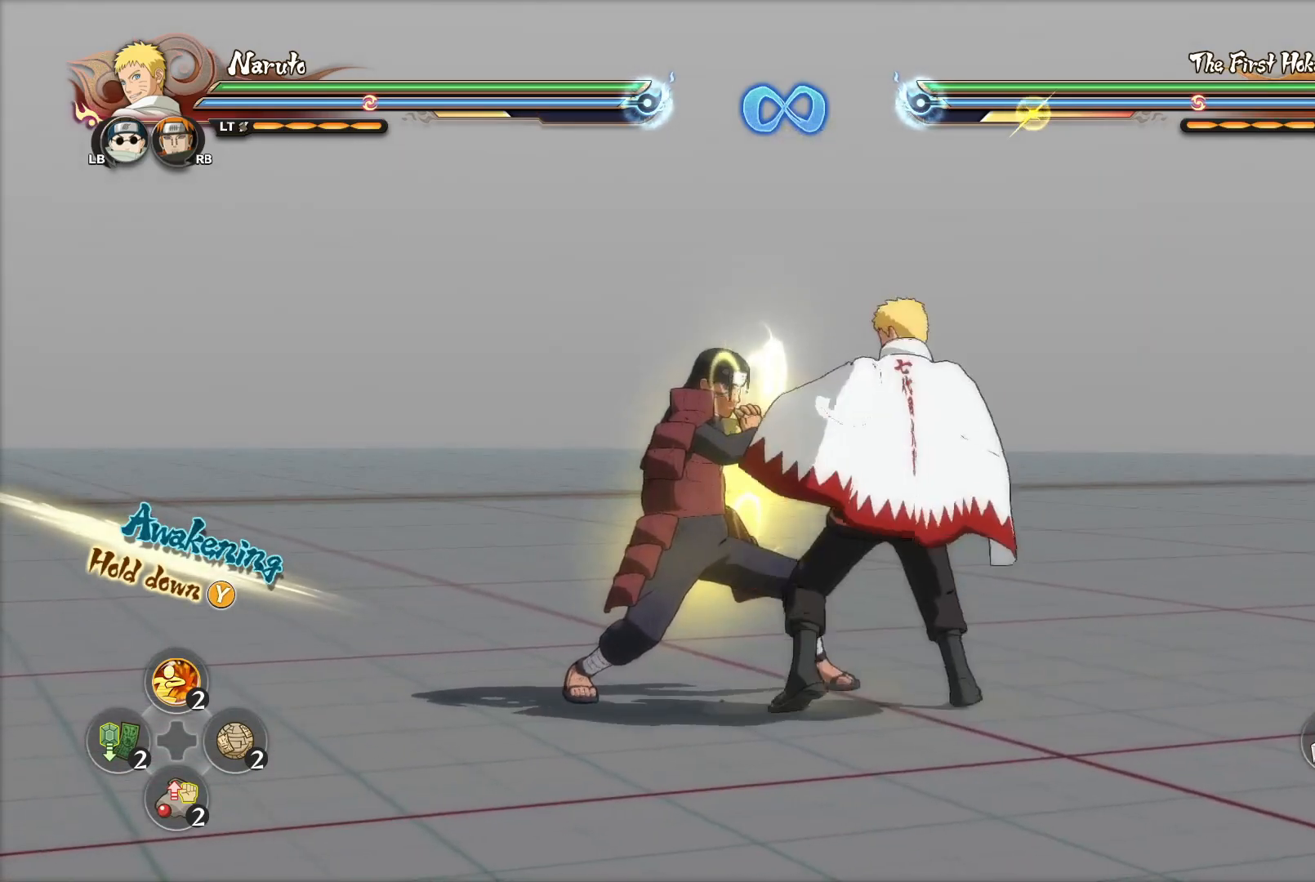
{"buttons": [], "left_stick": "center", "right_stick": "center", "events": [[33, "CIRCLE", "up"], [134, "CIRCLE", "down"], [234, "CIRCLE", "up"], [284, "CIRCLE", "down"], [350, "CIRCLE", "up"]]}
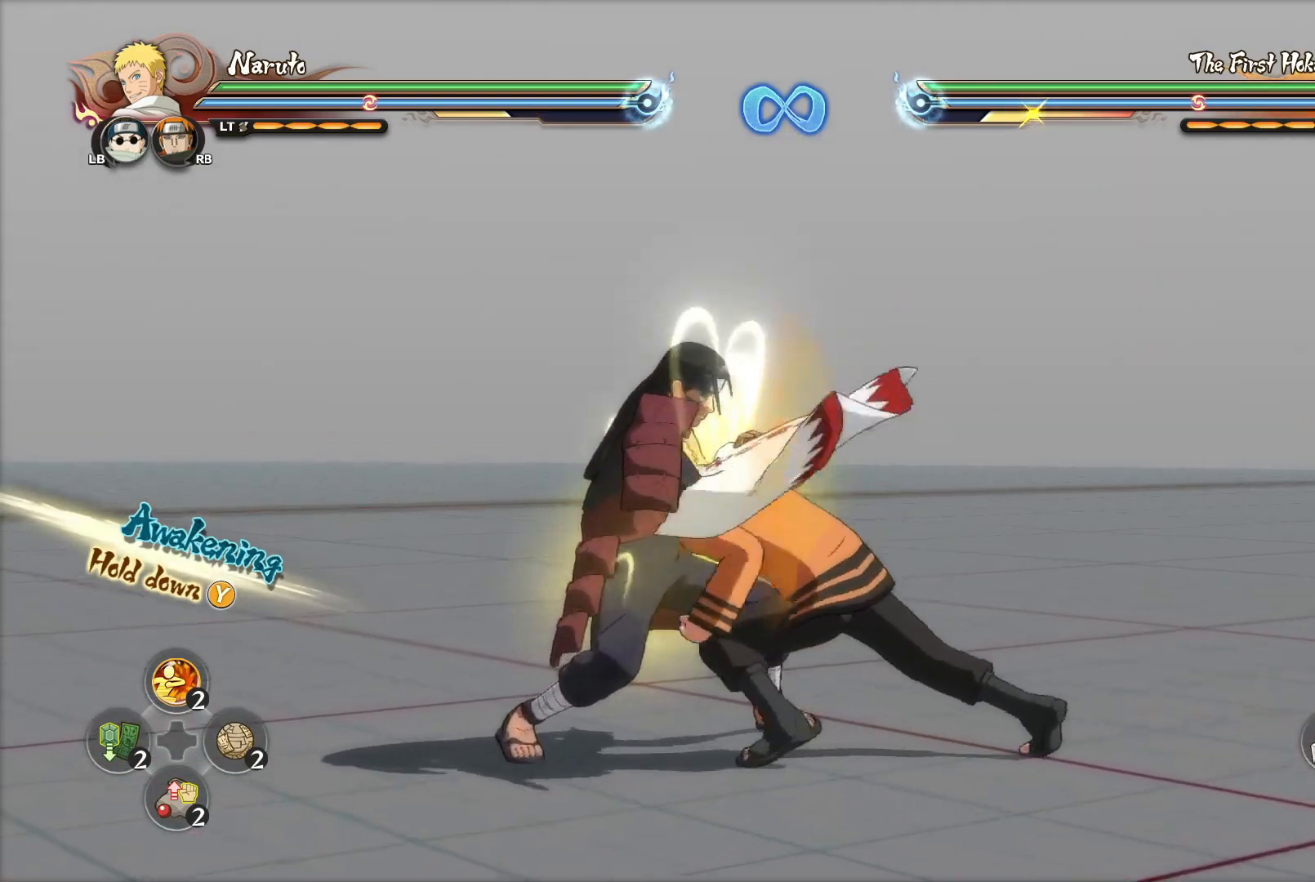
{"buttons": [], "left_stick": "center", "right_stick": "center", "events": [[333, "CROSS", "down"], [417, "CROSS", "up"]]}
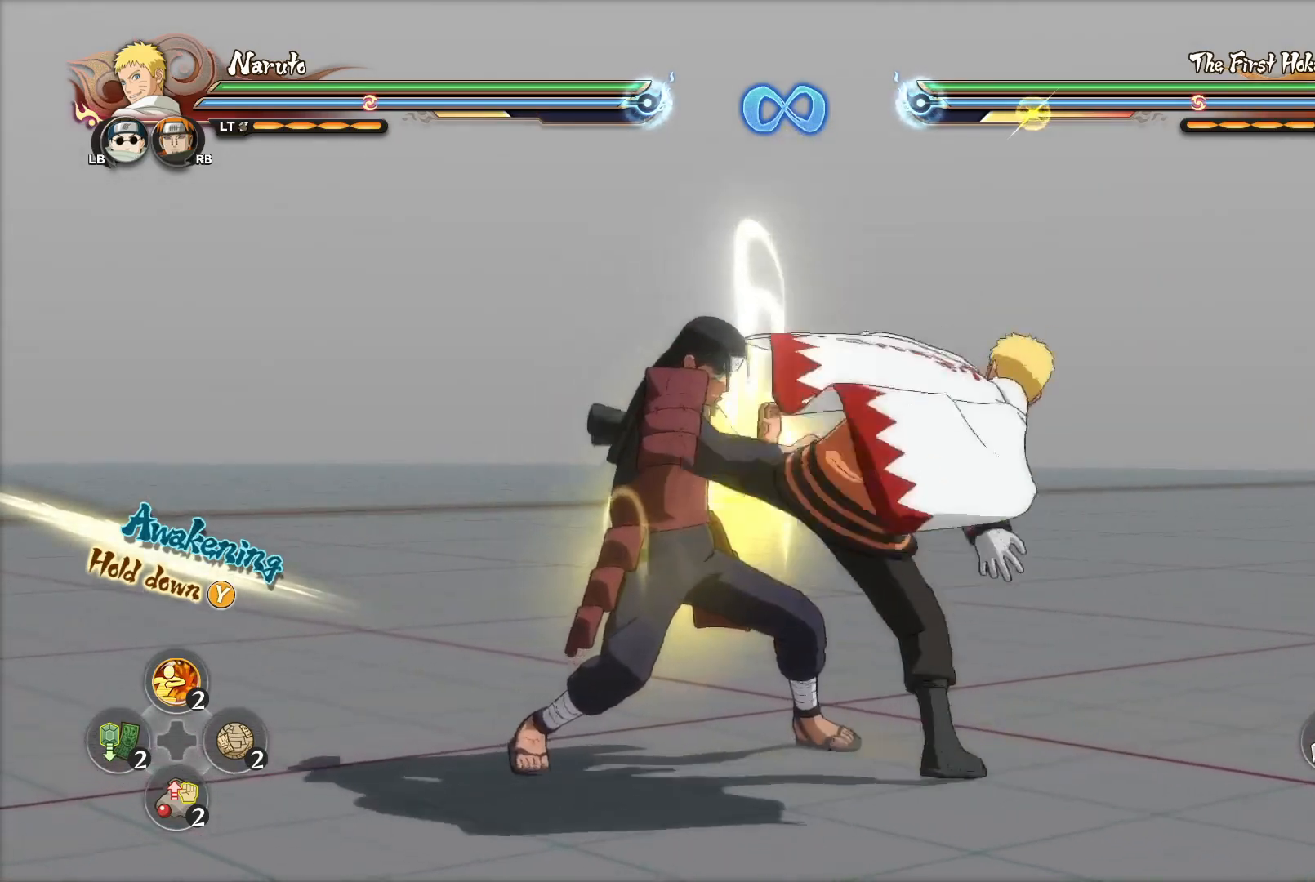
{"buttons": [], "left_stick": "center", "right_stick": "center", "events": []}
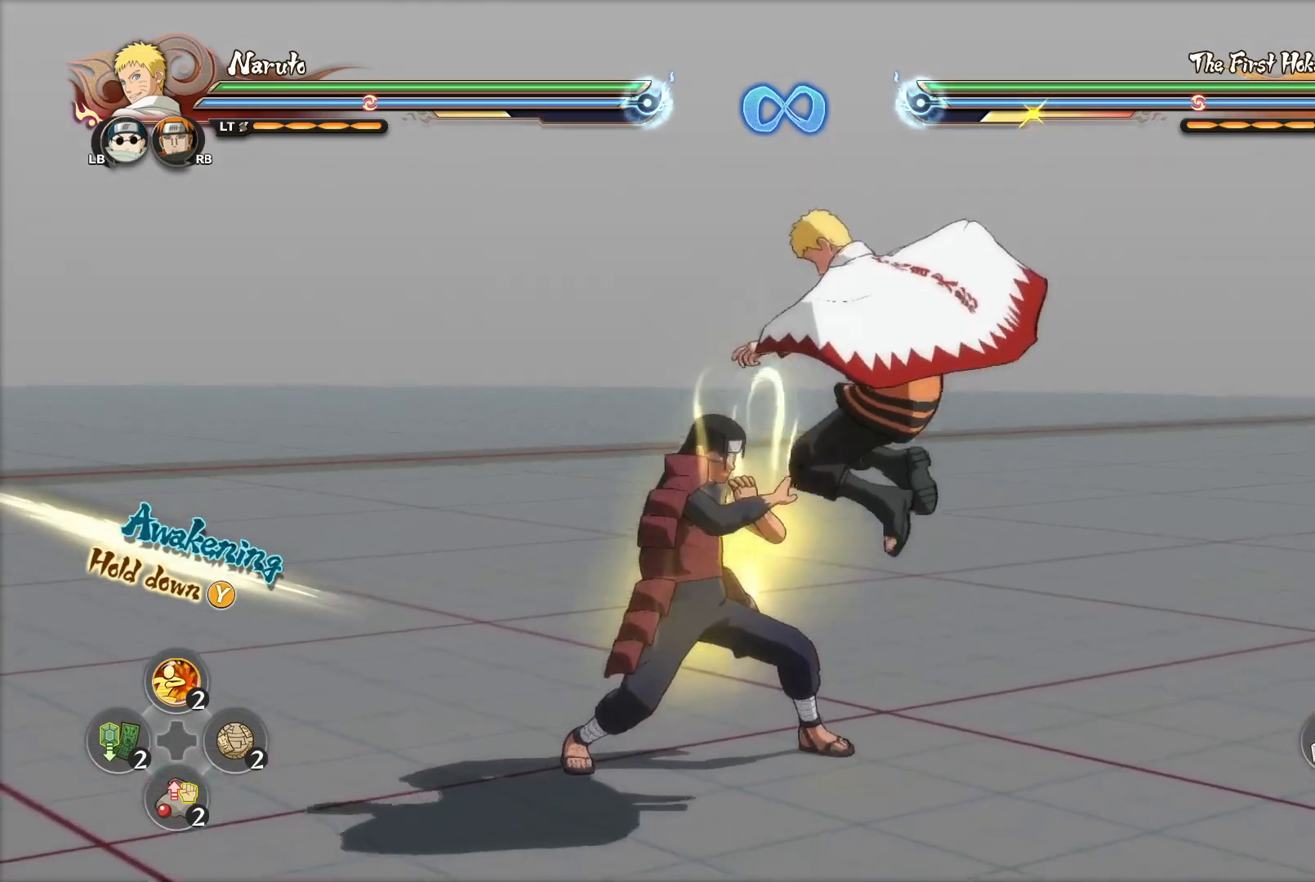
{"buttons": [], "left_stick": "center", "right_stick": "center", "events": [[250, "CIRCLE", "down"], [333, "CIRCLE", "up"], [417, "CIRCLE", "down"], [500, "CIRCLE", "up"]]}
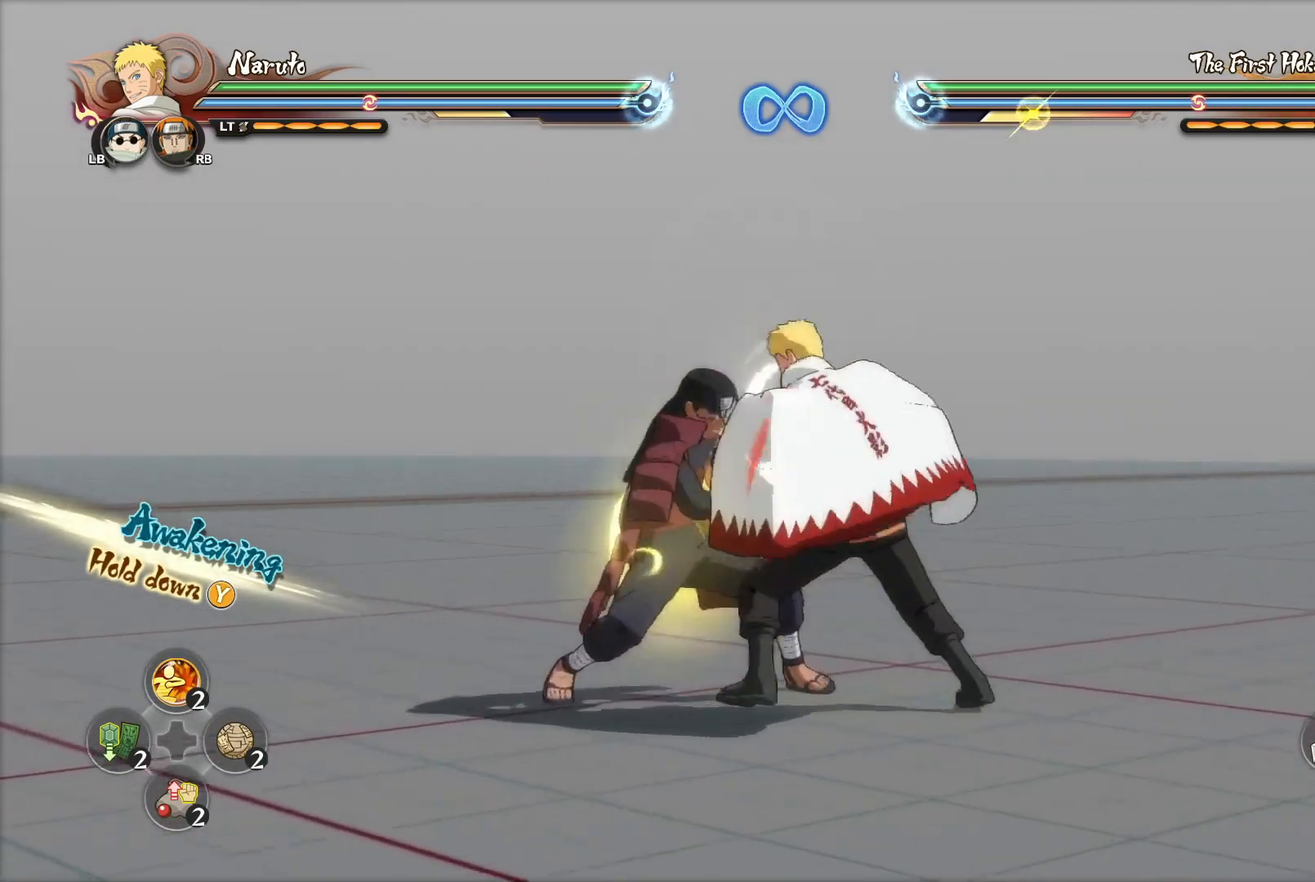
{"buttons": [], "left_stick": "center", "right_stick": "center", "events": [[84, "CIRCLE", "down"], [117, "CIRCLE", "up"], [200, "CIRCLE", "down"], [267, "CIRCLE", "up"]]}